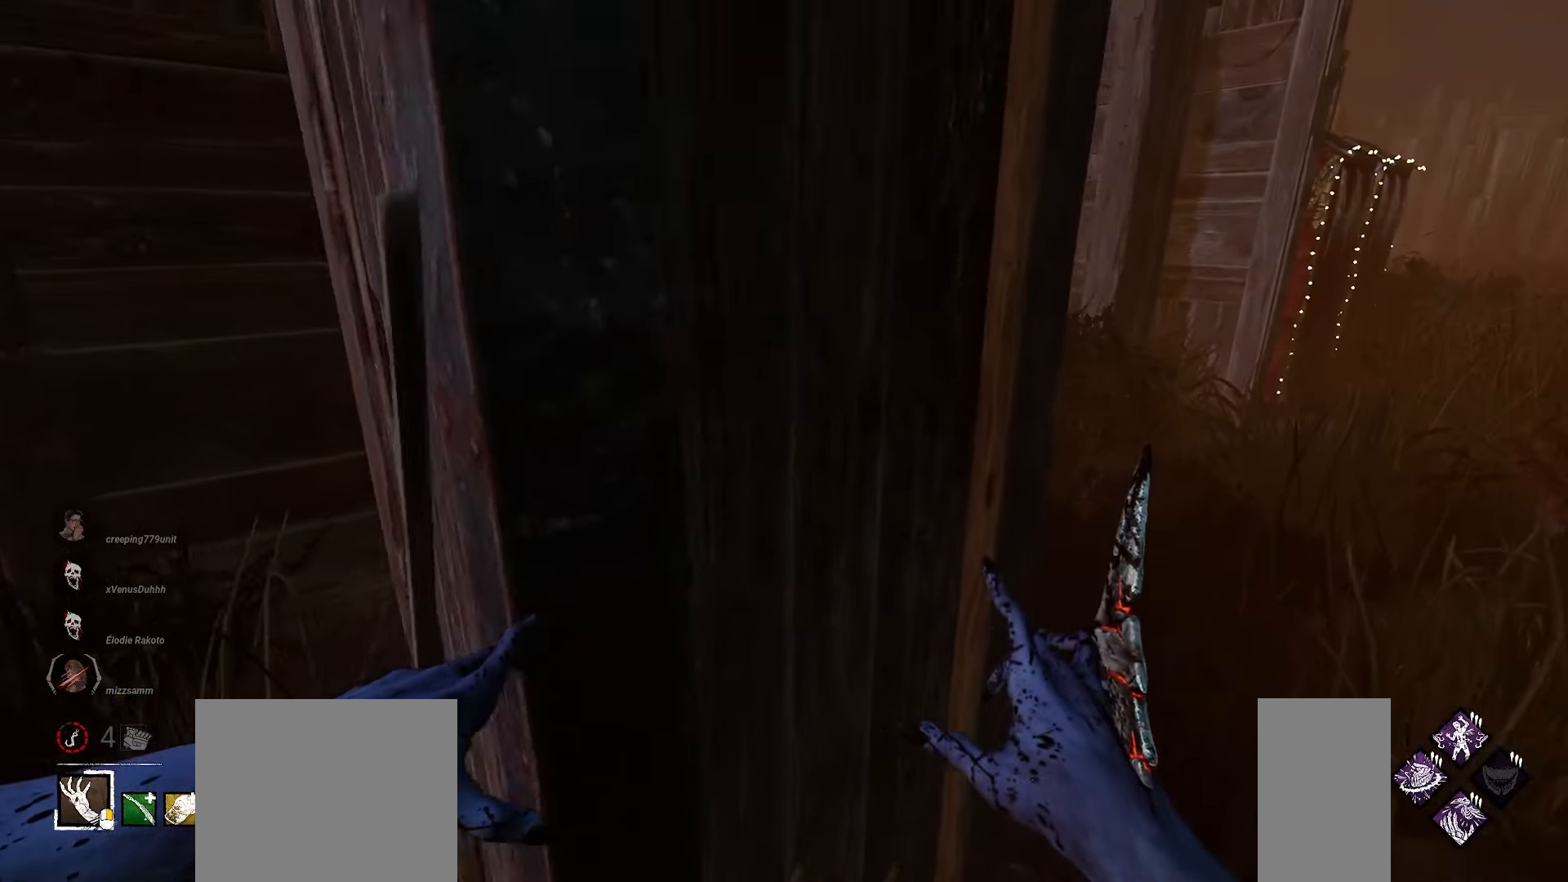
Gameplay with keyboard and mouse; each line is a JSON object with the keys and mouse buttons held at the frame after it. "events" lists presses ("down") and releases ("up") of "a", "ctrl", "d", "e", "q", "s", "shift", "space", "w", "mouse_left", "mouse_wheel", "mouse_right", "mouse_mb4" and "mouse_mb5" between this image and that frame as [ms after this image, input, new state], when the widget could be followed in between. "mouse_left", "mouse_wheel", "mouse_right", "mouse_mb4", "mouse_mb5" = the "left", "wheel", "right", "mb4", "mb5" buttons of the "mouse" list. No other keys are recorded. "wheel" means that the mouse wheel is clicked or scrolled. Mouse movement is not recorded.
{"keys": ["w"], "mouse": [], "events": [[450, "d", "up"]]}
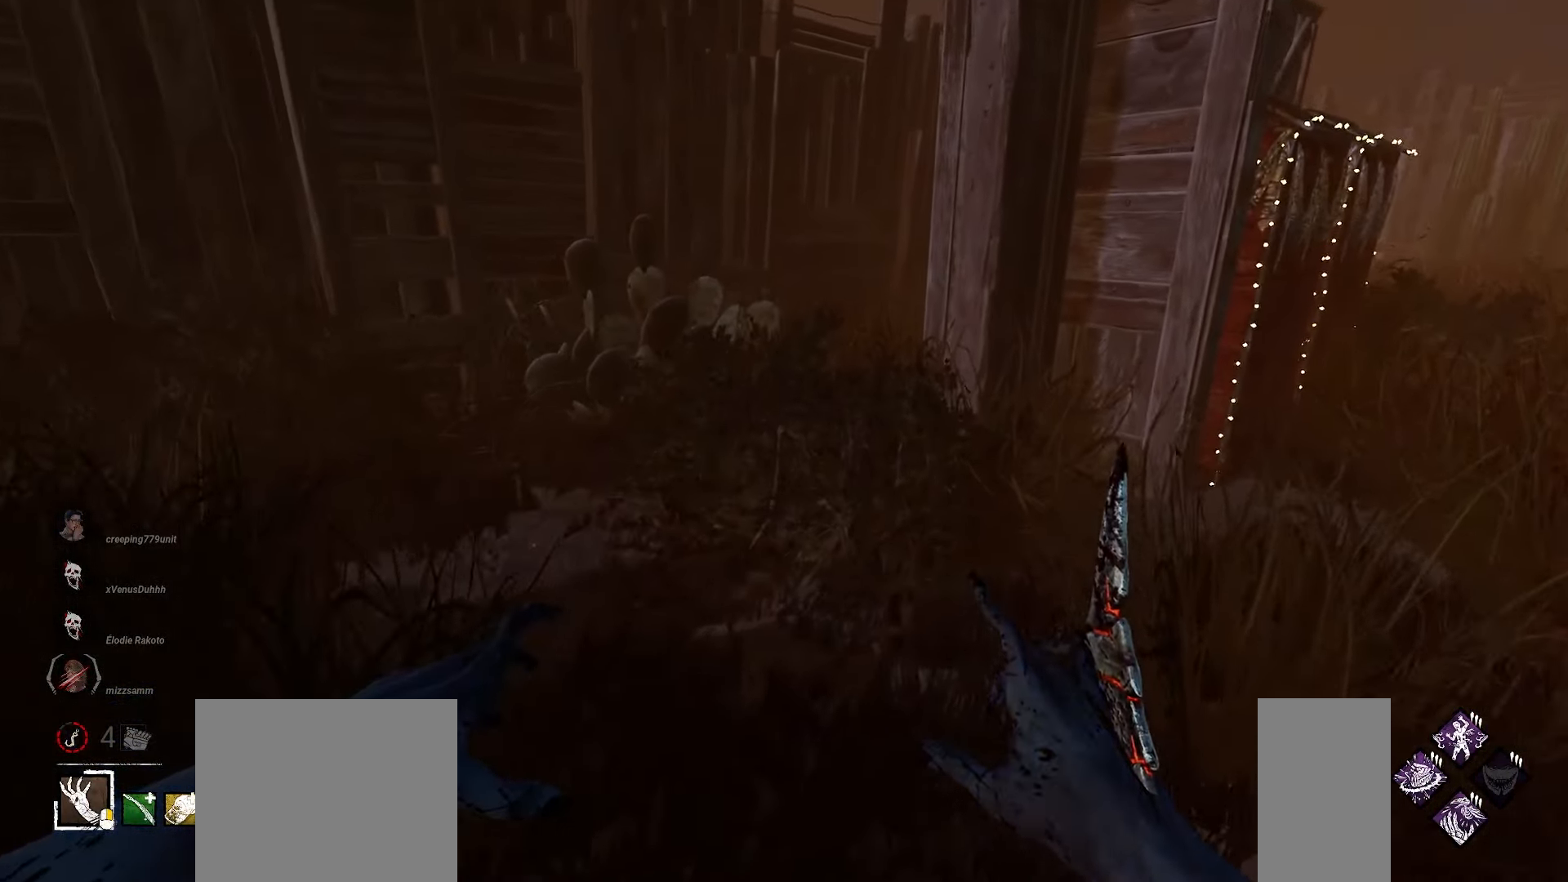
{"keys": ["d", "w"], "mouse": [], "events": [[83, "d", "down"], [183, "d", "up"], [267, "d", "down"]]}
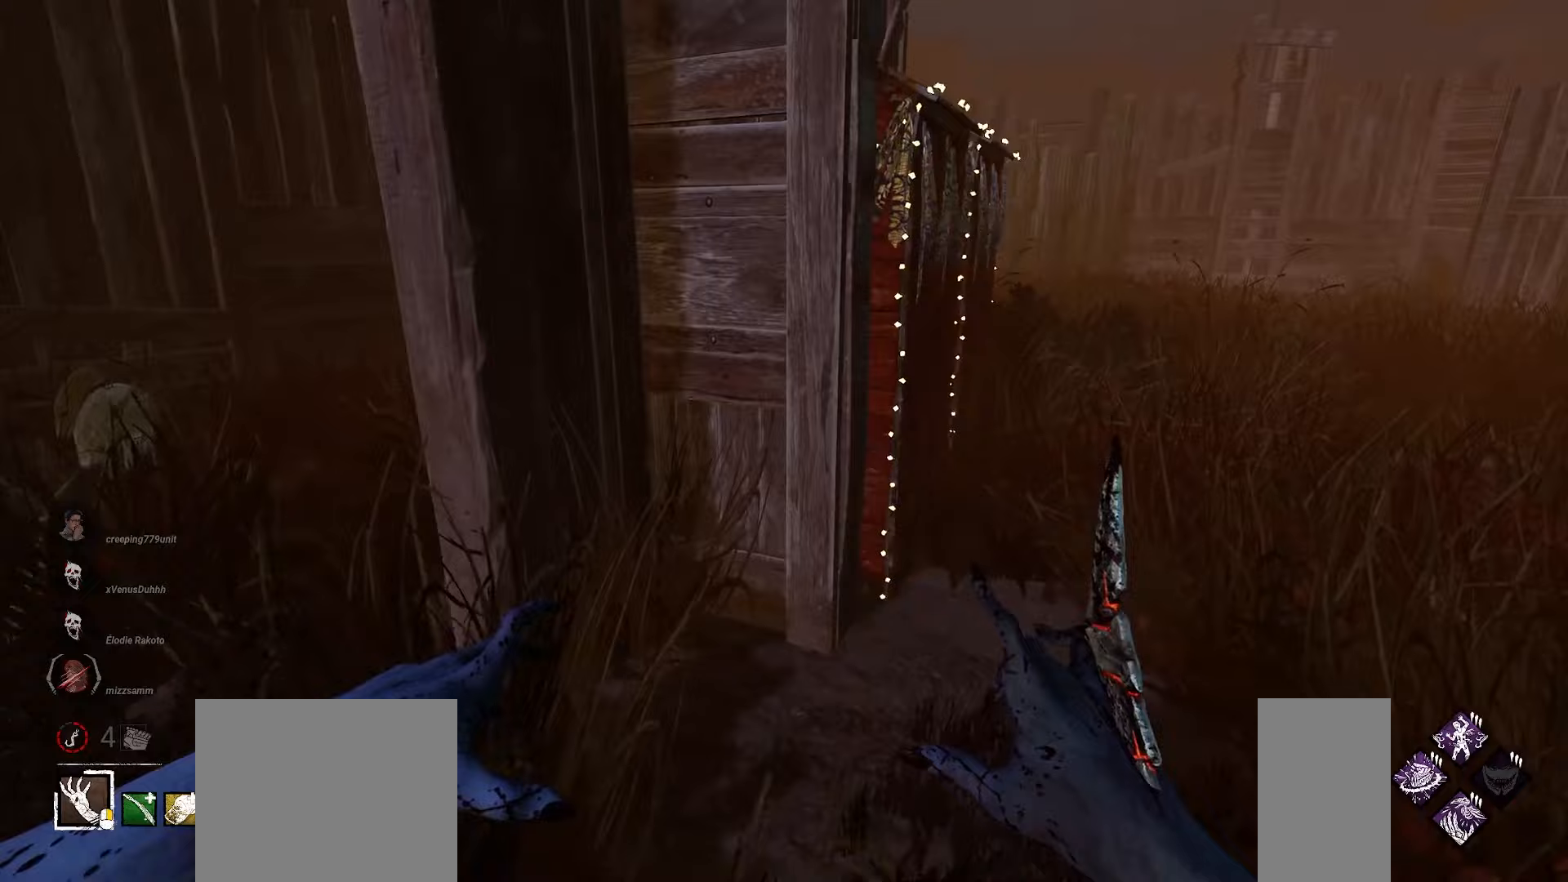
{"keys": ["w"], "mouse": [], "events": [[250, "d", "up"], [383, "d", "down"], [467, "d", "up"]]}
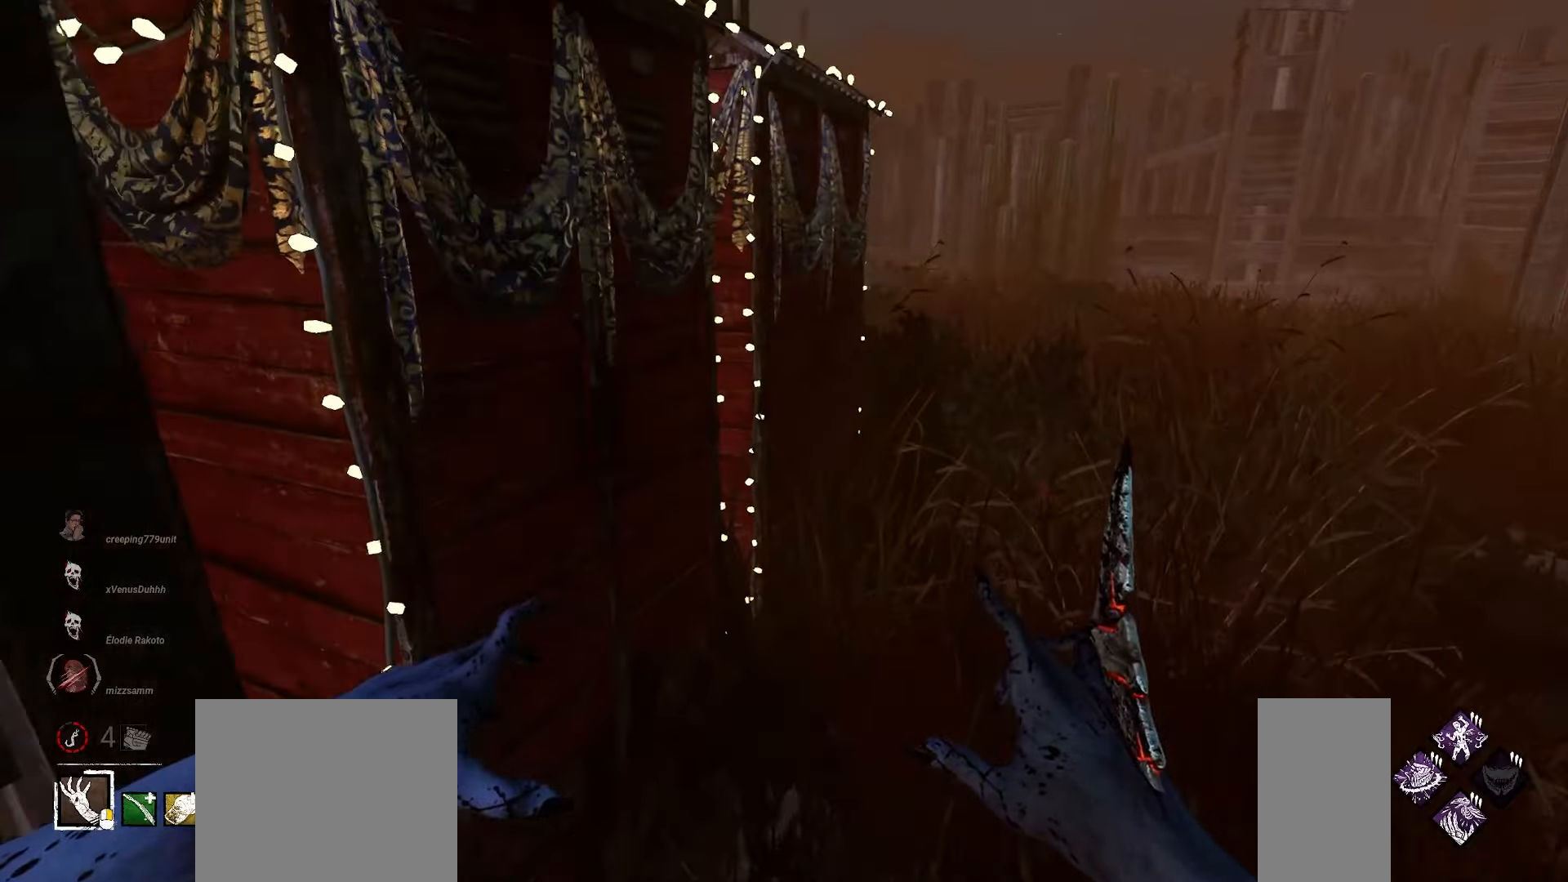
{"keys": ["w"], "mouse": [], "events": [[233, "d", "down"], [333, "d", "up"], [383, "d", "down"], [500, "d", "up"]]}
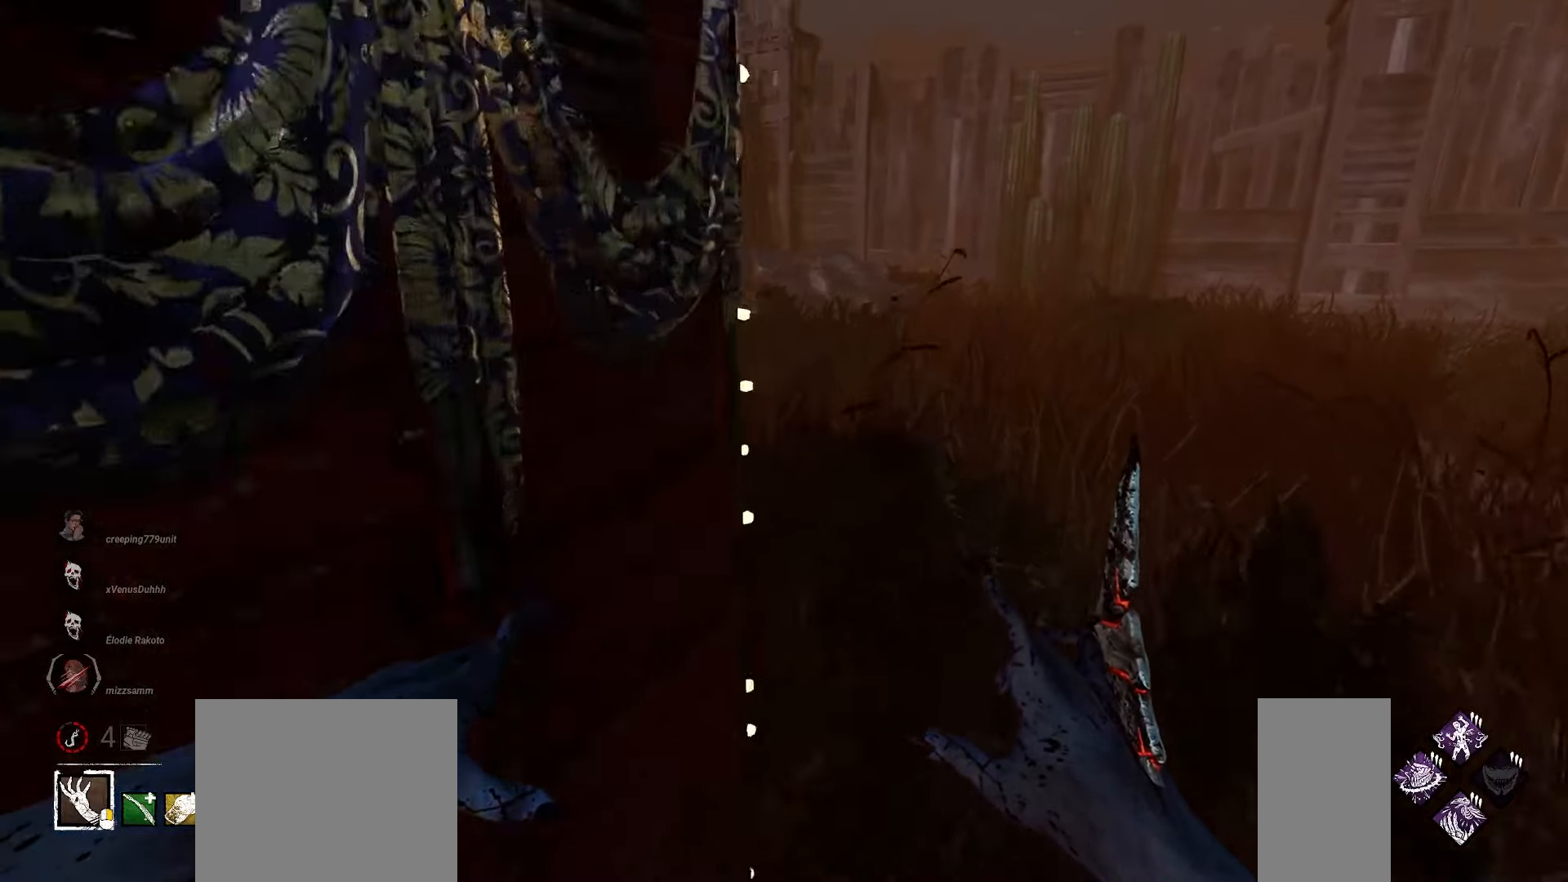
{"keys": ["d", "w"], "mouse": [], "events": [[100, "d", "down"], [183, "d", "up"], [300, "d", "down"], [367, "d", "up"], [483, "d", "down"]]}
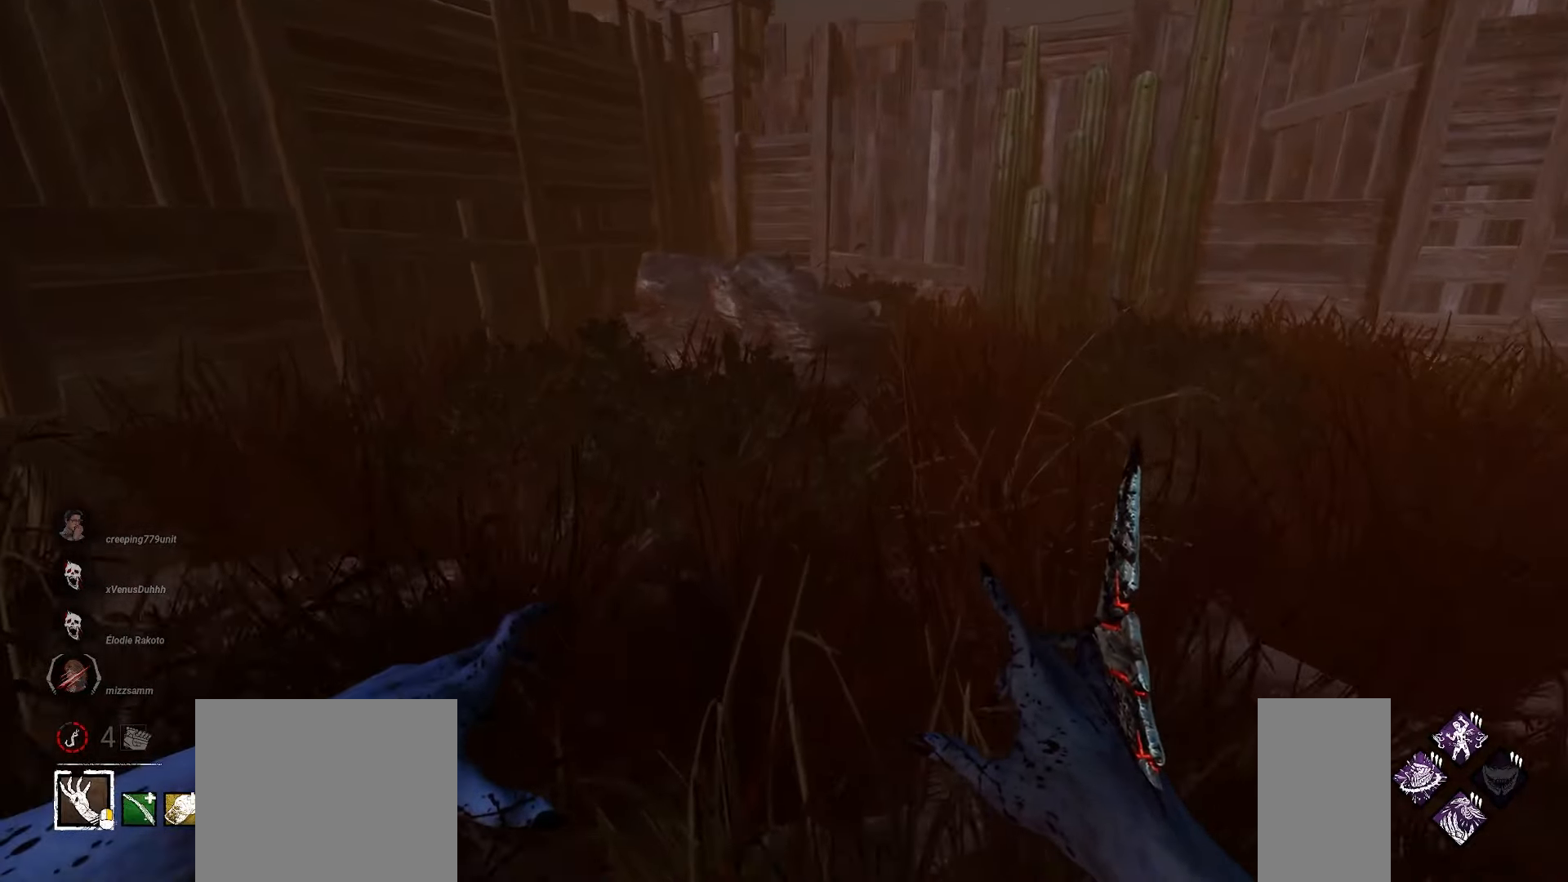
{"keys": ["d"], "mouse": [], "events": [[400, "w", "up"]]}
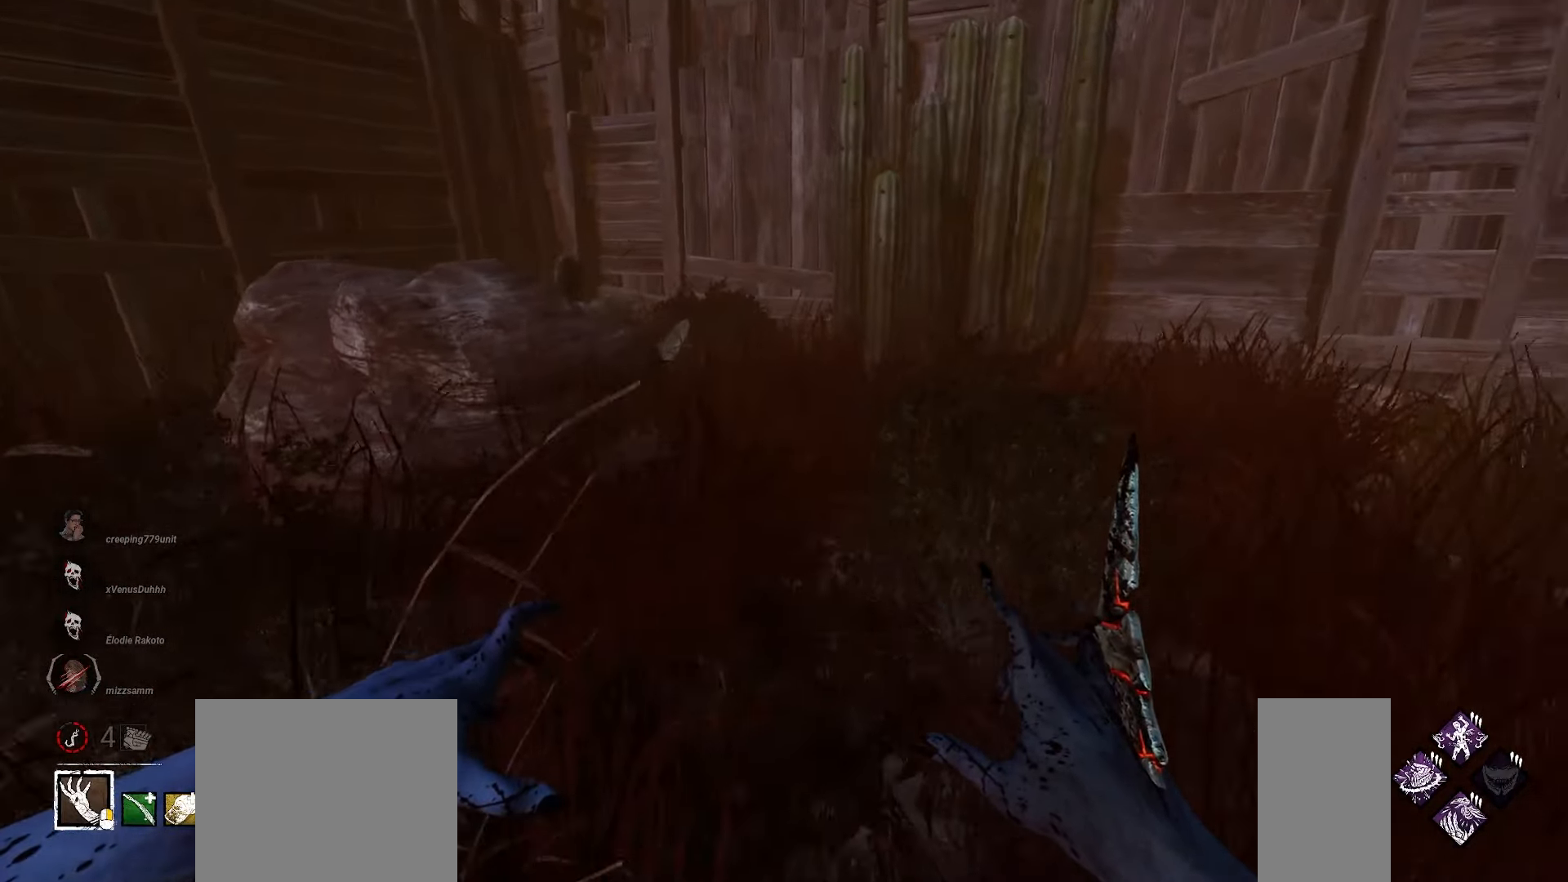
{"keys": ["w"], "mouse": [], "events": [[150, "w", "down"], [200, "d", "up"]]}
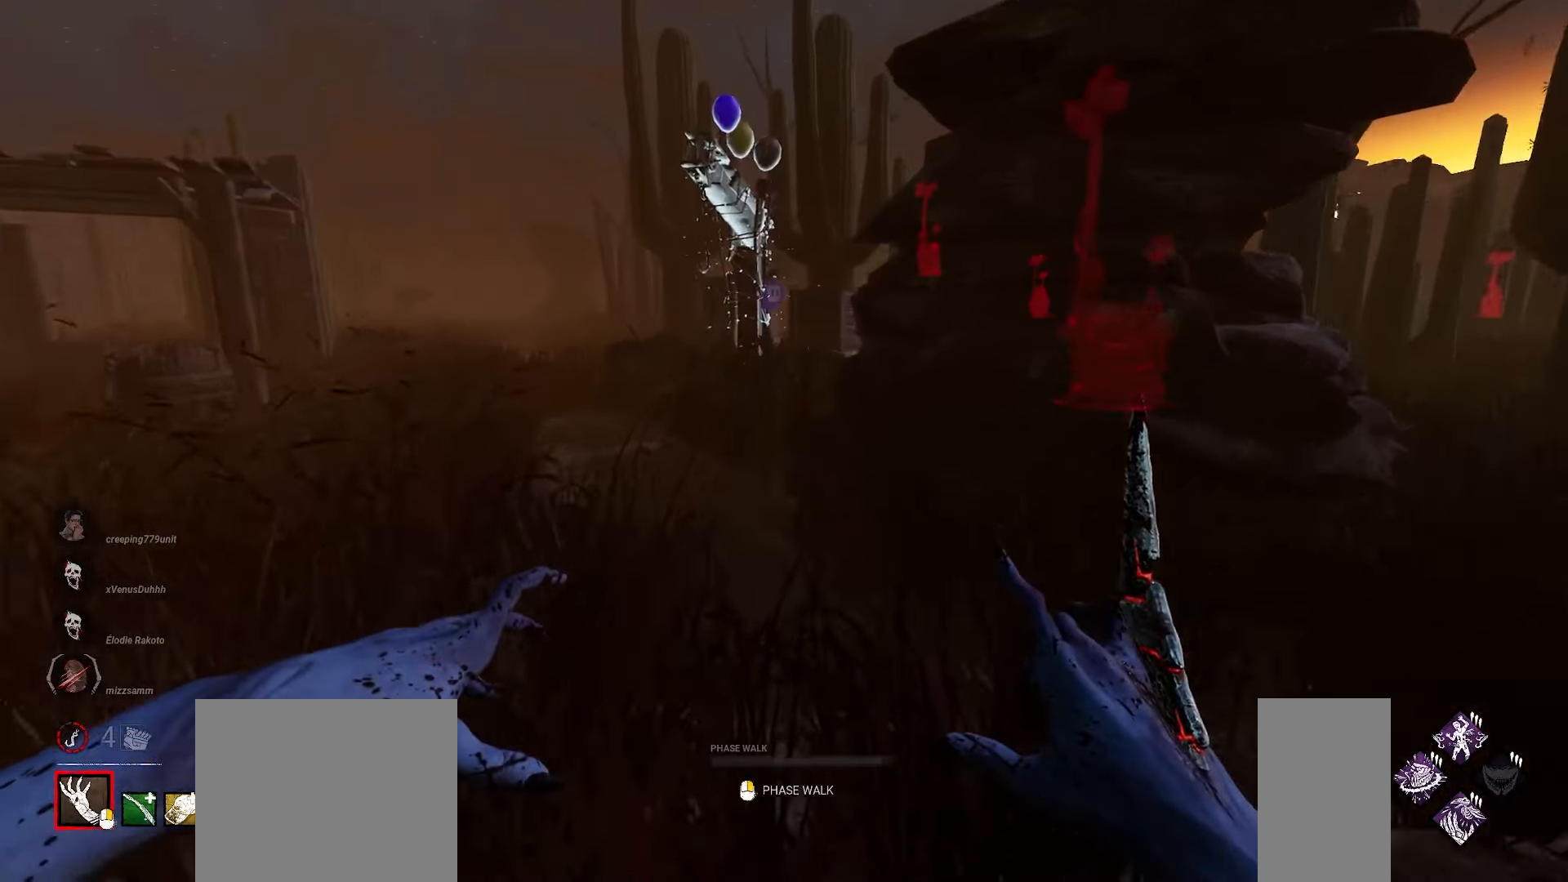
{"keys": ["w"], "mouse": [], "events": []}
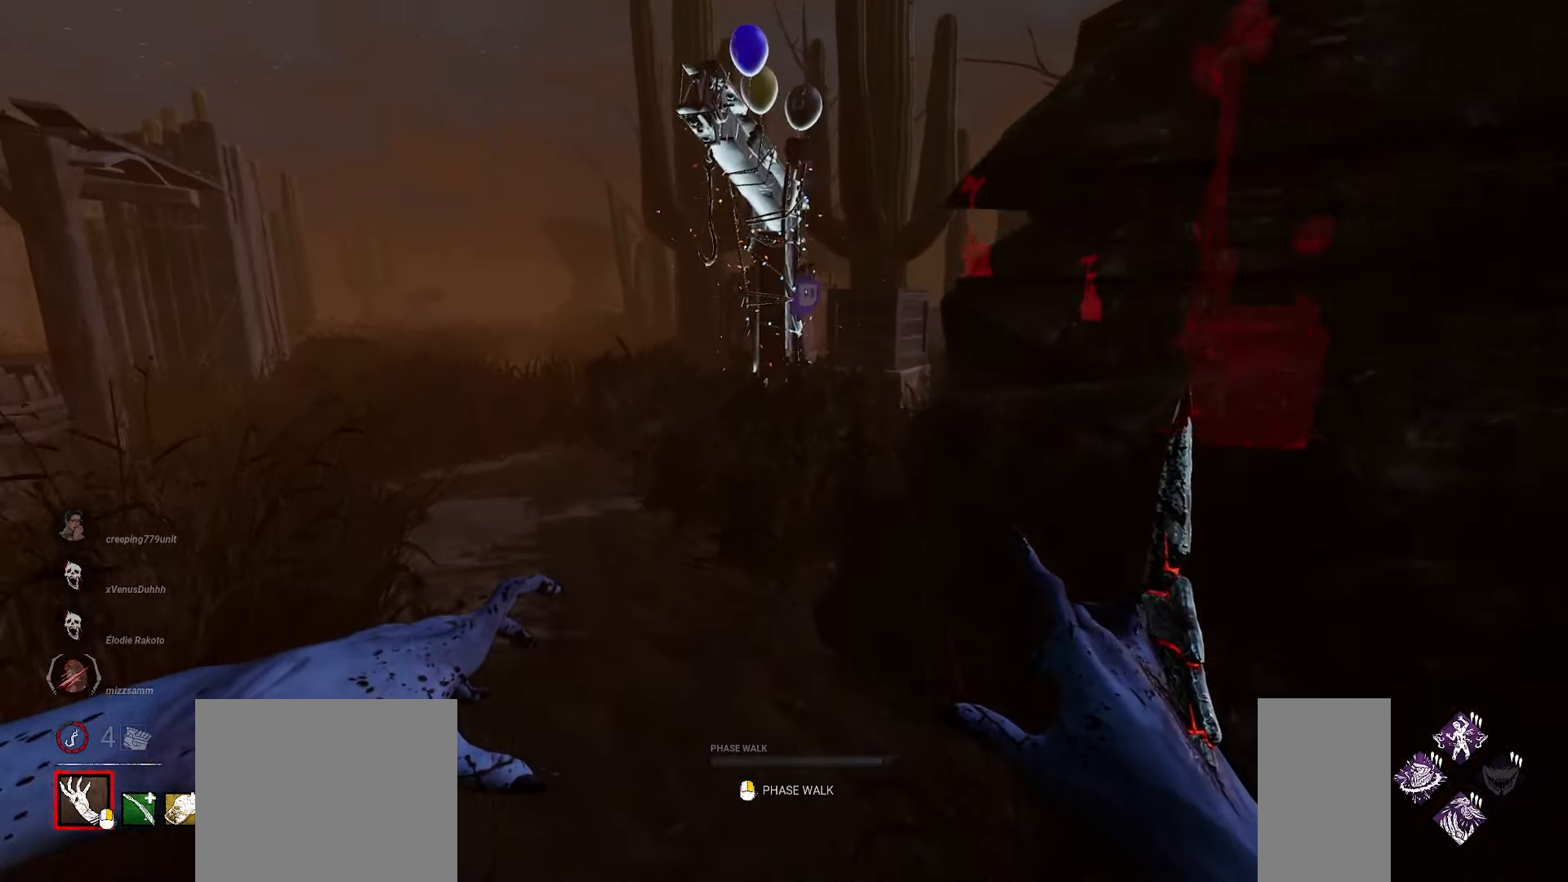
{"keys": ["w"], "mouse": [], "events": []}
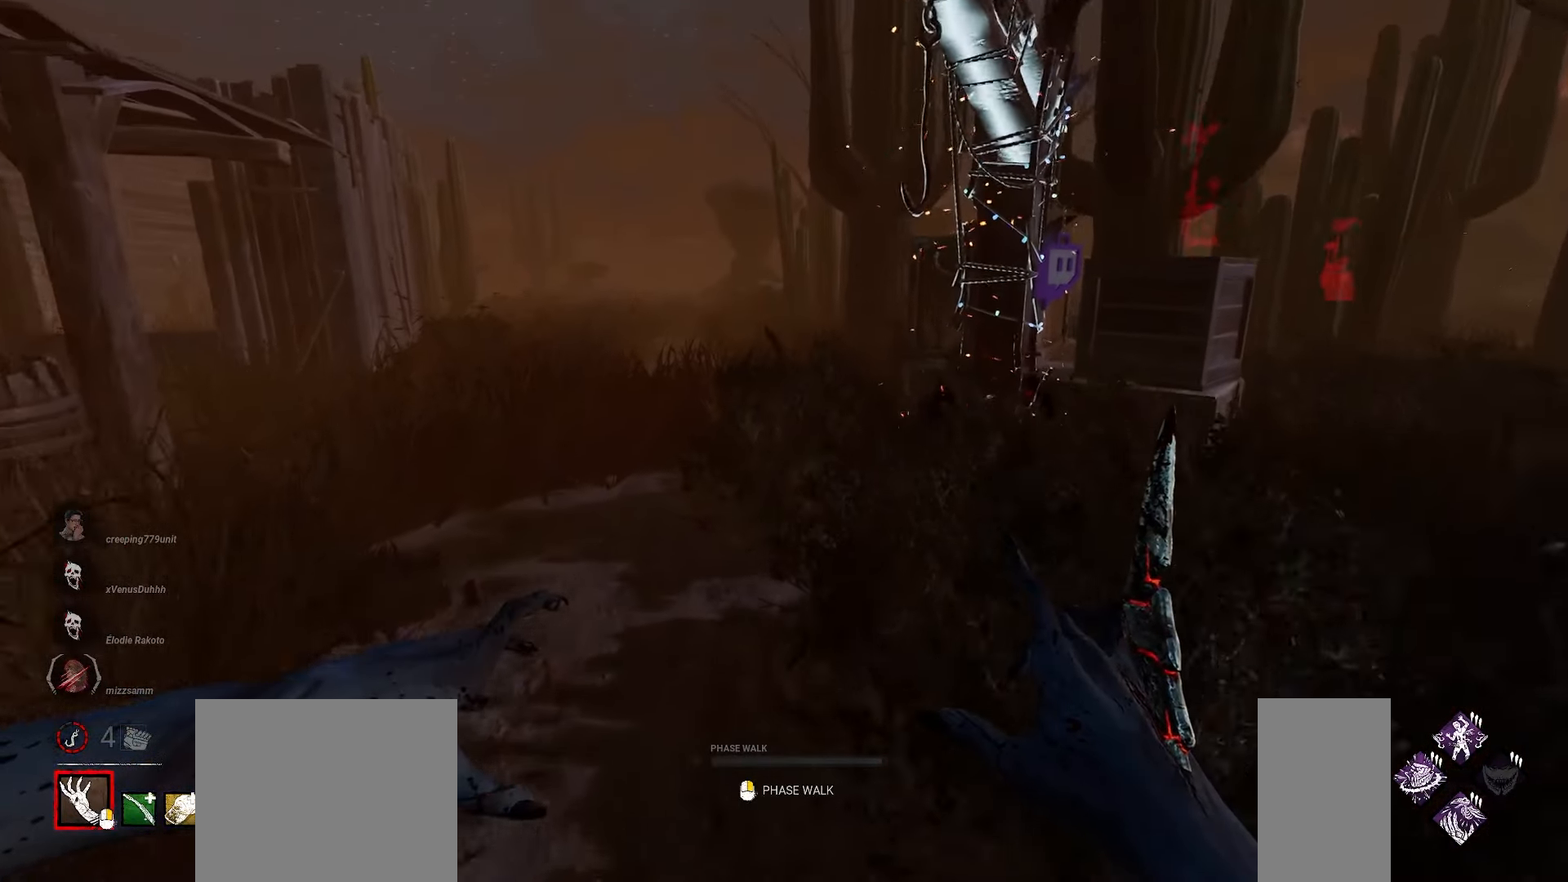
{"keys": ["w"], "mouse": [], "events": []}
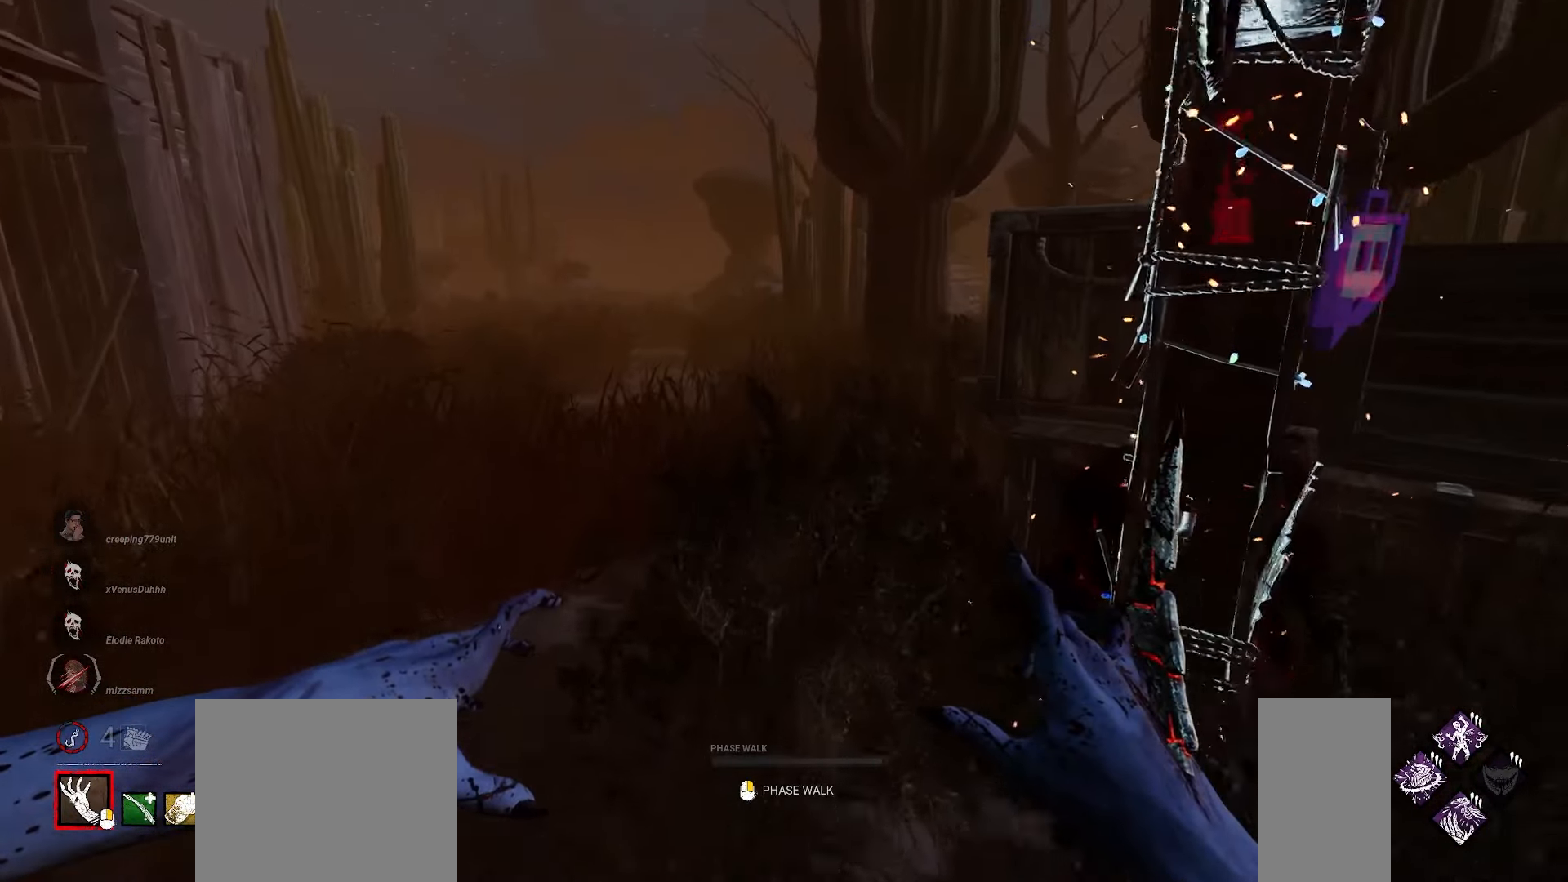
{"keys": ["w"], "mouse": [], "events": []}
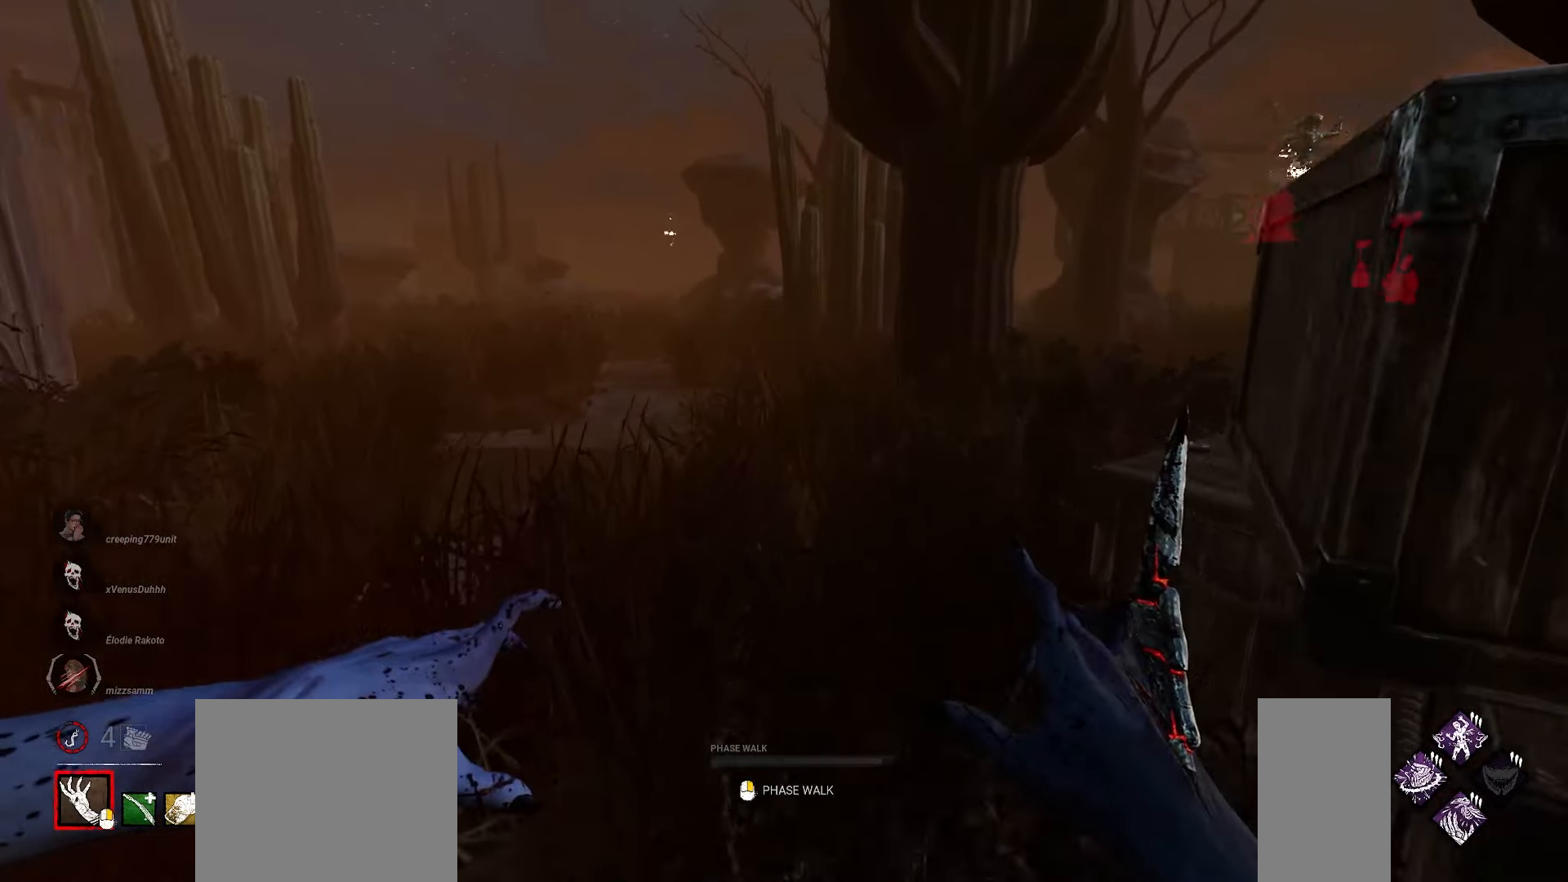
{"keys": ["w"], "mouse": [], "events": []}
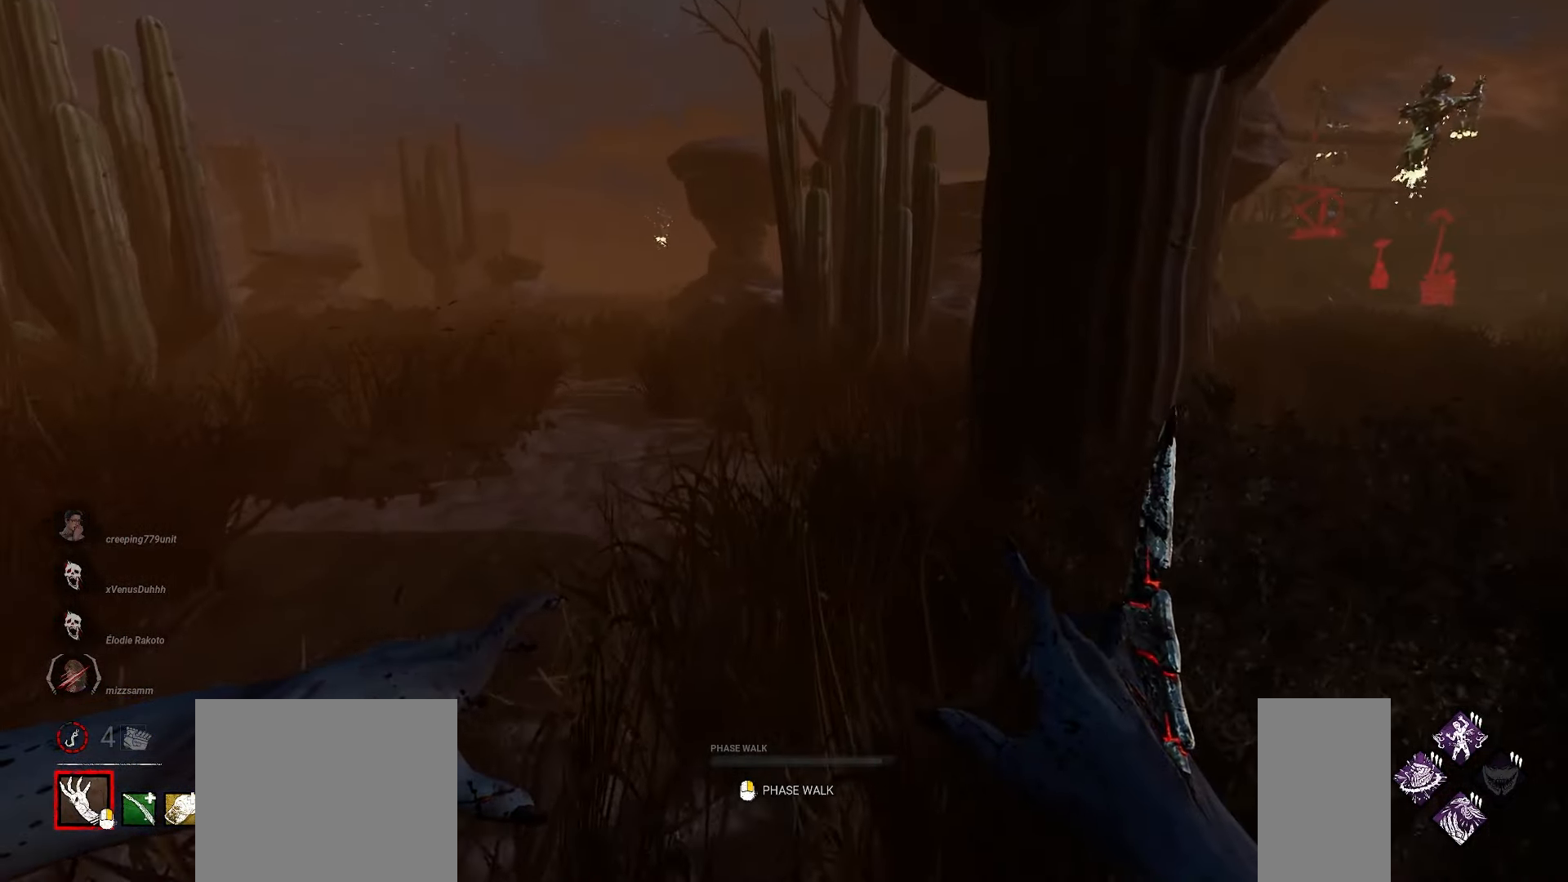
{"keys": ["w"], "mouse": [], "events": []}
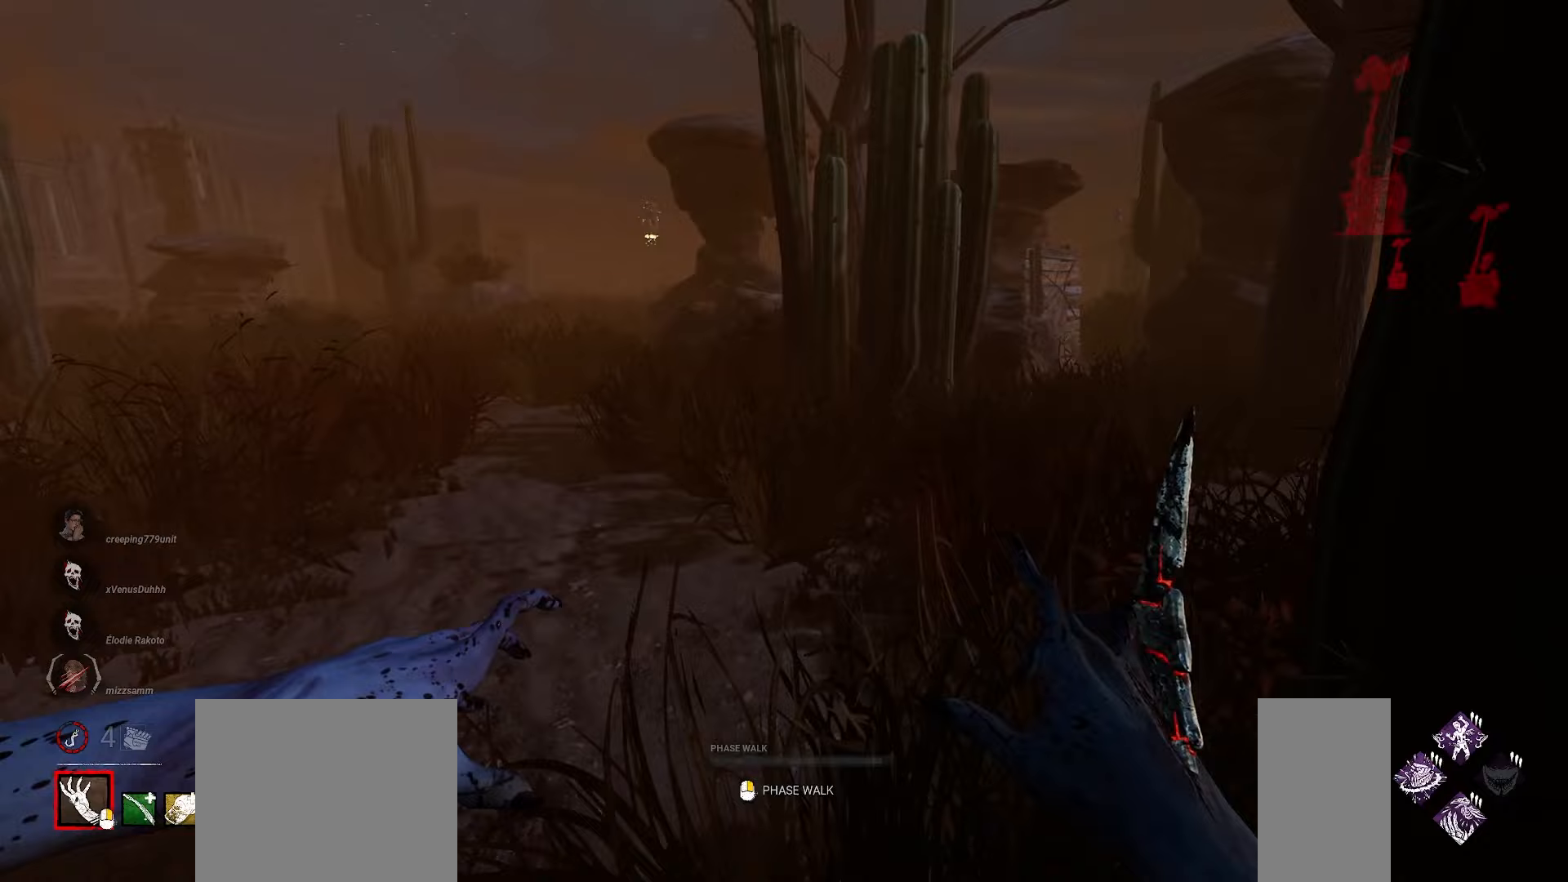
{"keys": ["a", "w"], "mouse": [], "events": [[483, "a", "down"]]}
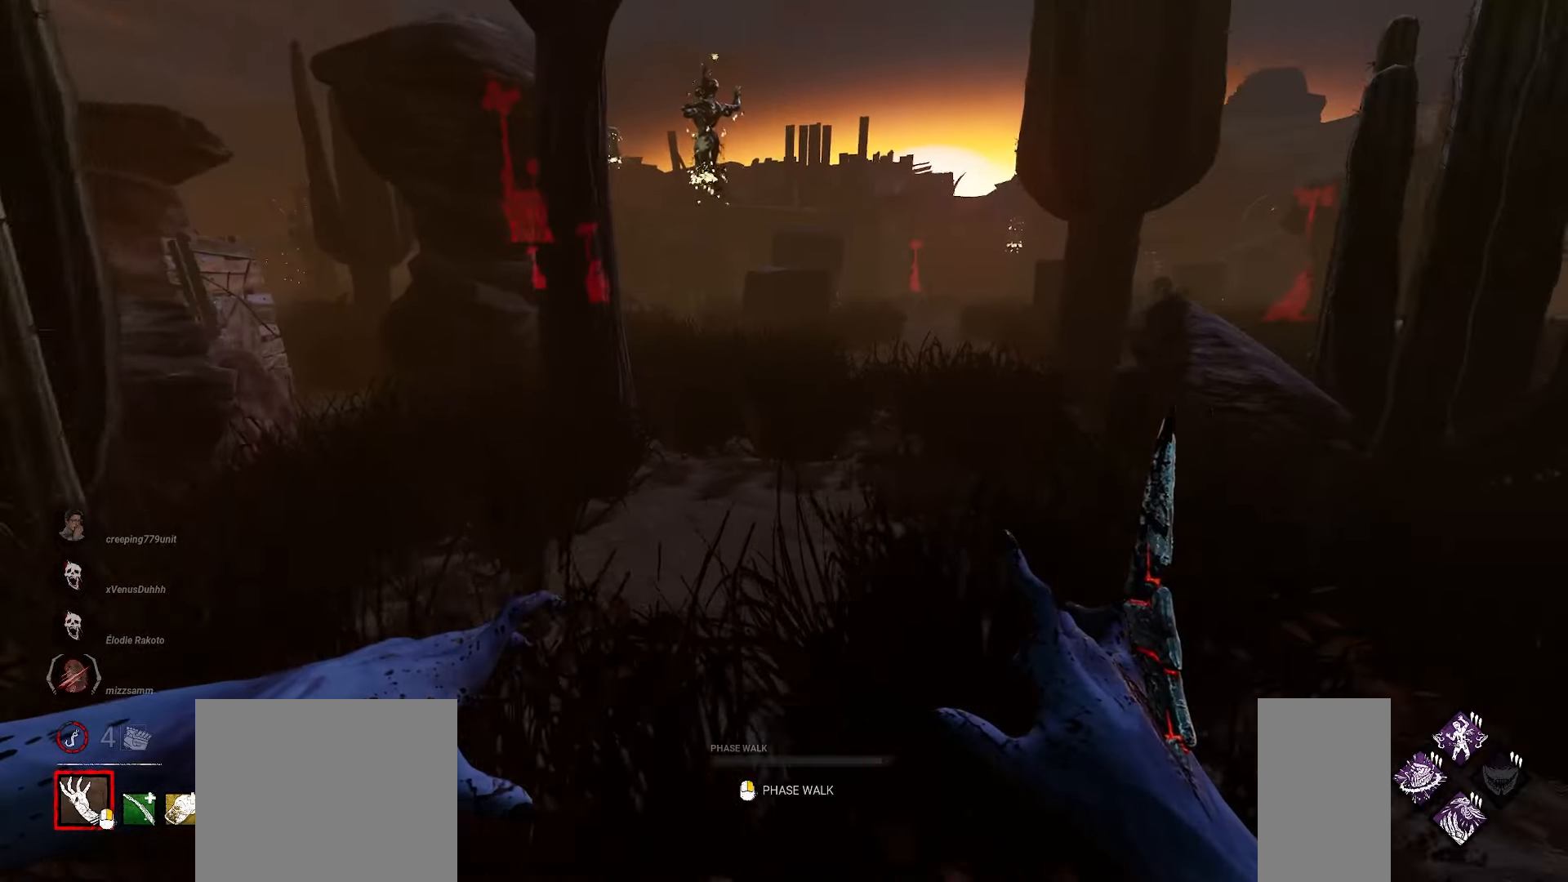
{"keys": ["a", "w"], "mouse": [], "events": []}
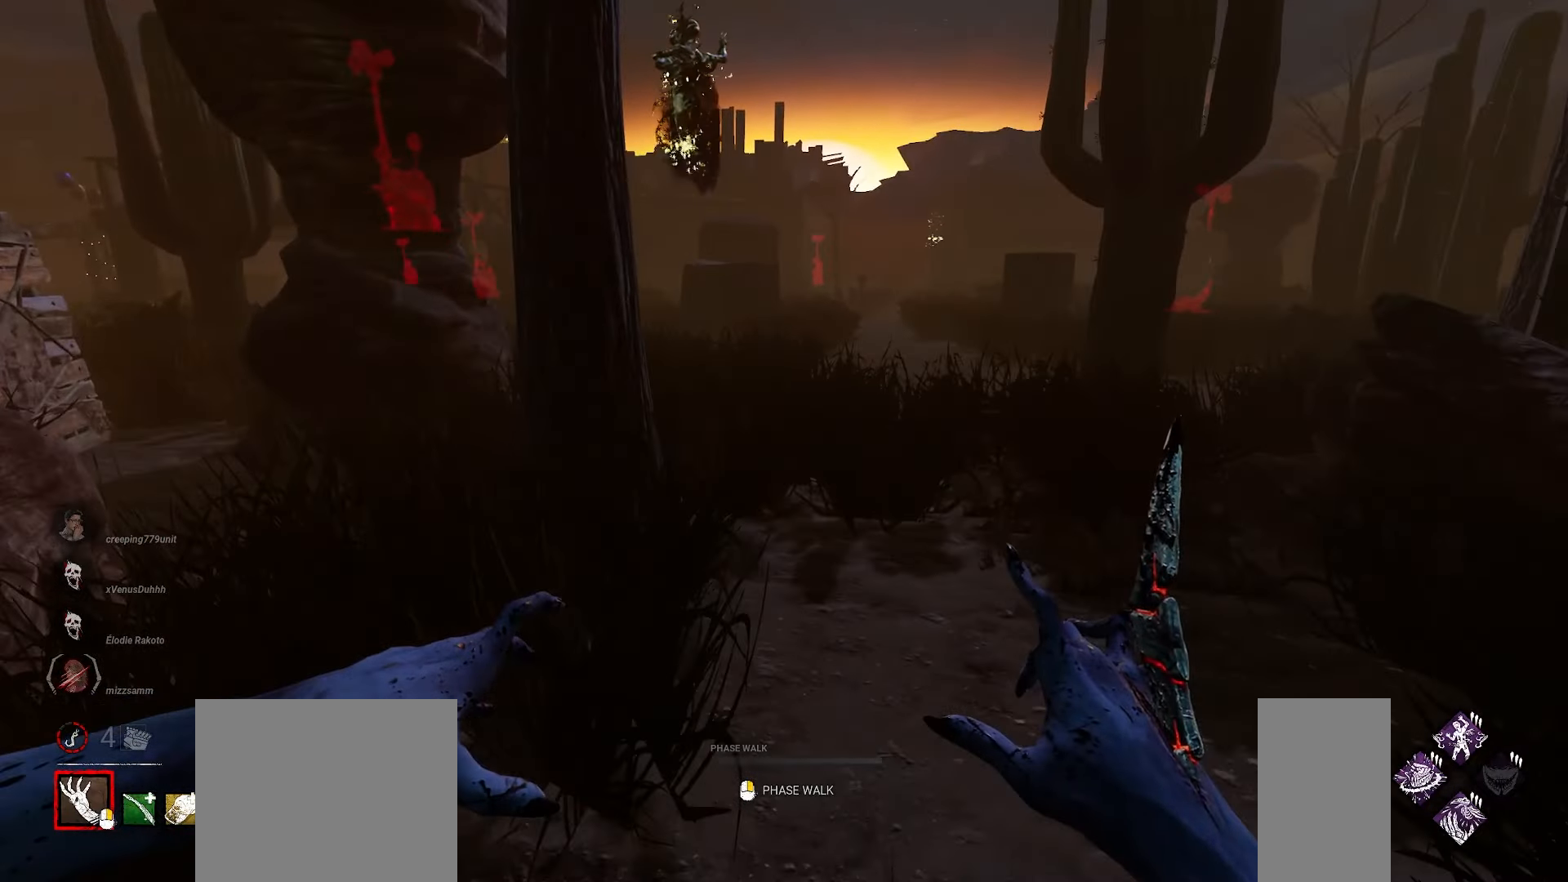
{"keys": ["w"], "mouse": [], "events": [[217, "a", "up"]]}
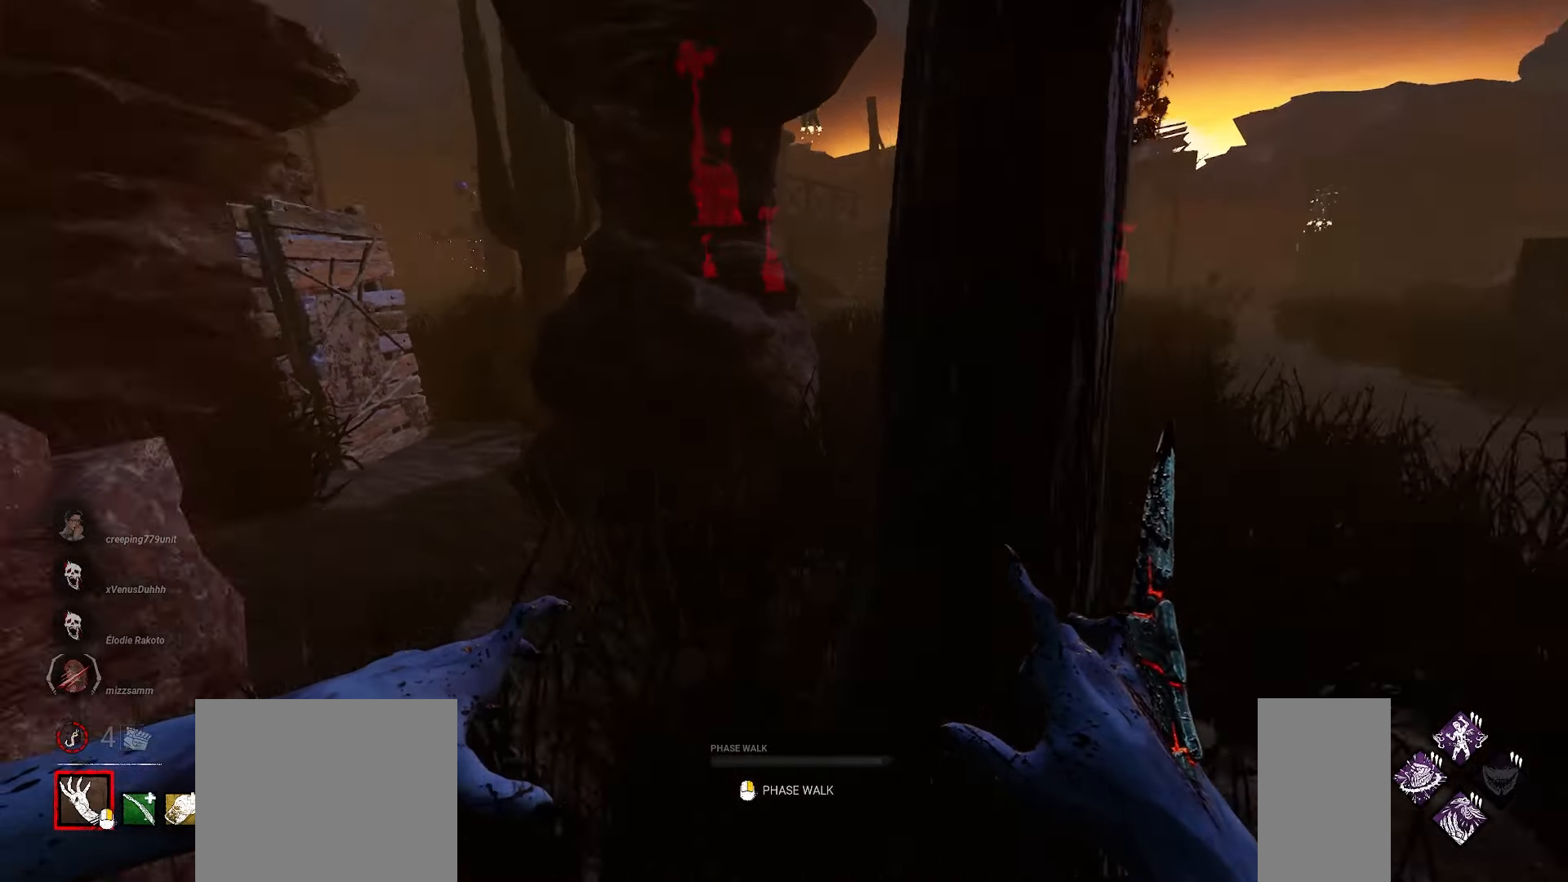
{"keys": ["w"], "mouse": [], "events": []}
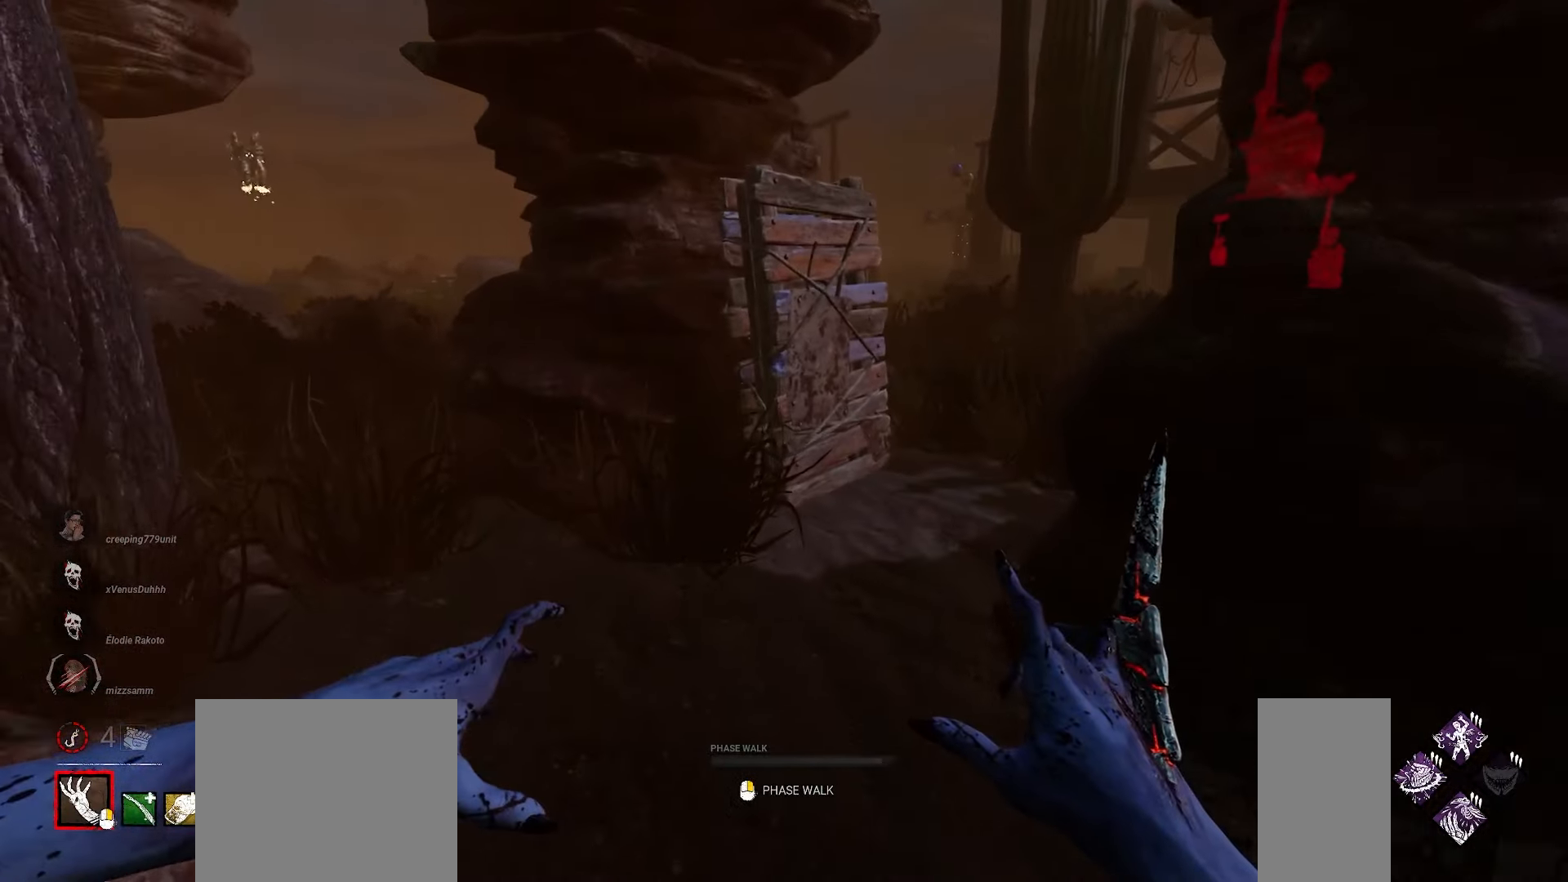
{"keys": ["w"], "mouse": [], "events": []}
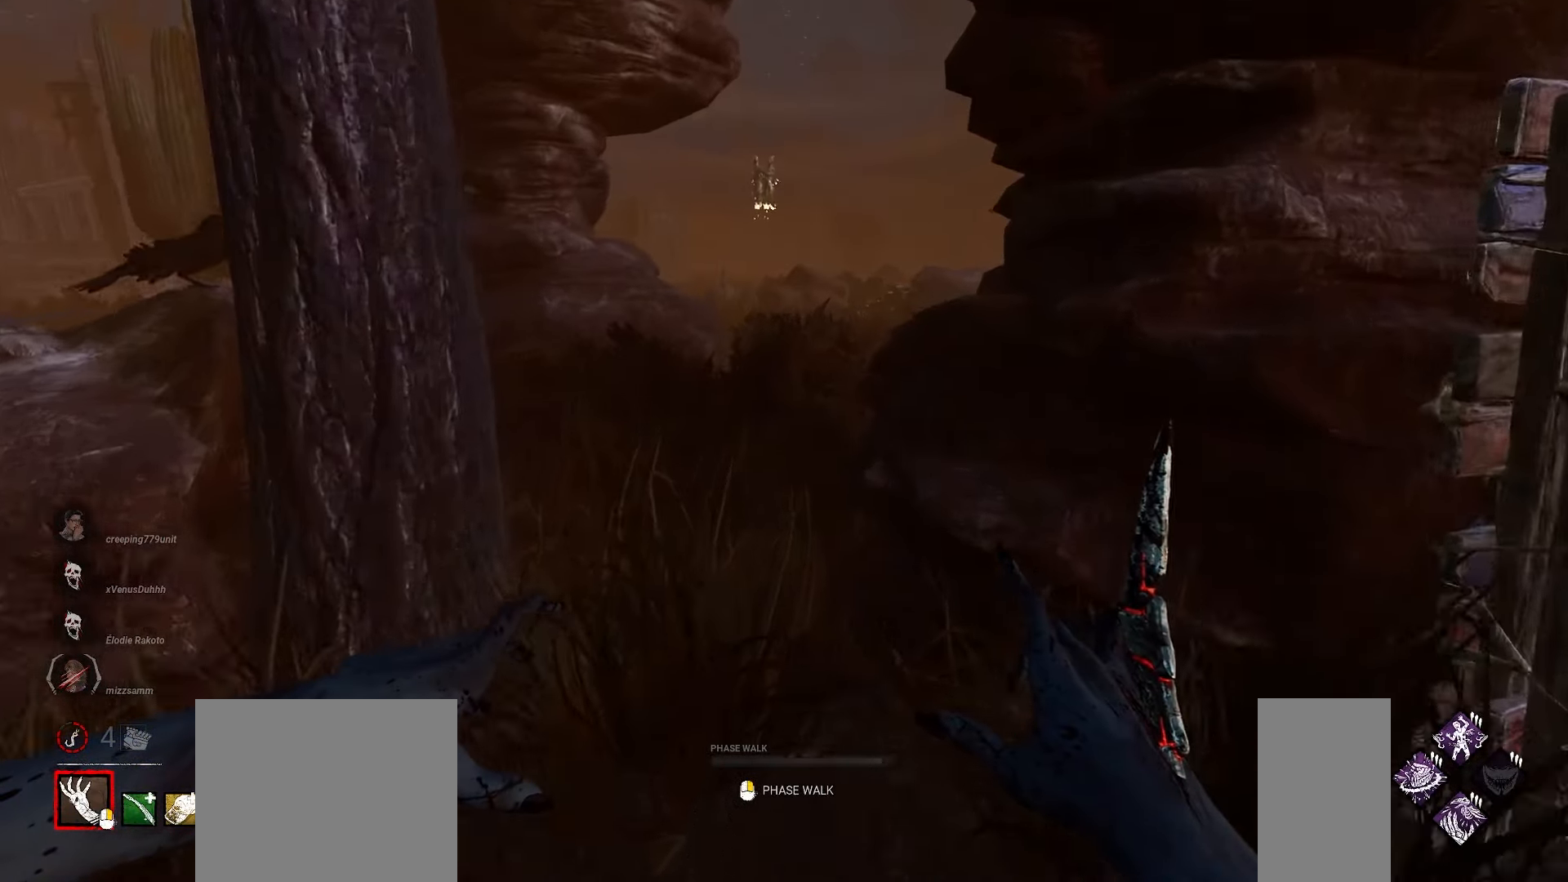
{"keys": ["w"], "mouse": [], "events": []}
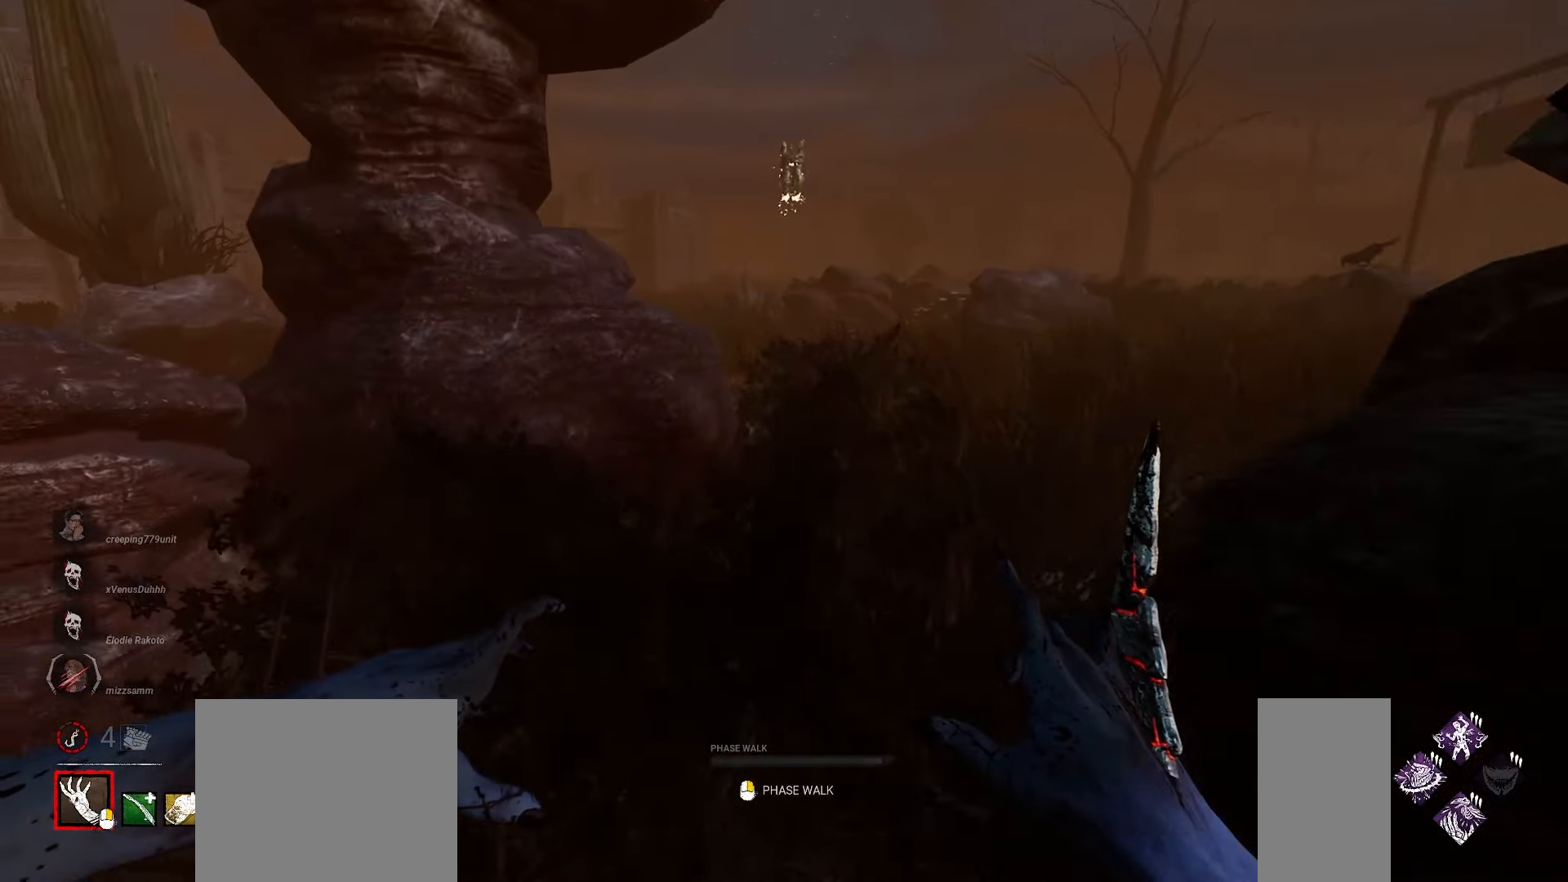
{"keys": ["d", "w"], "mouse": [], "events": [[300, "d", "down"], [400, "d", "up"], [483, "d", "down"]]}
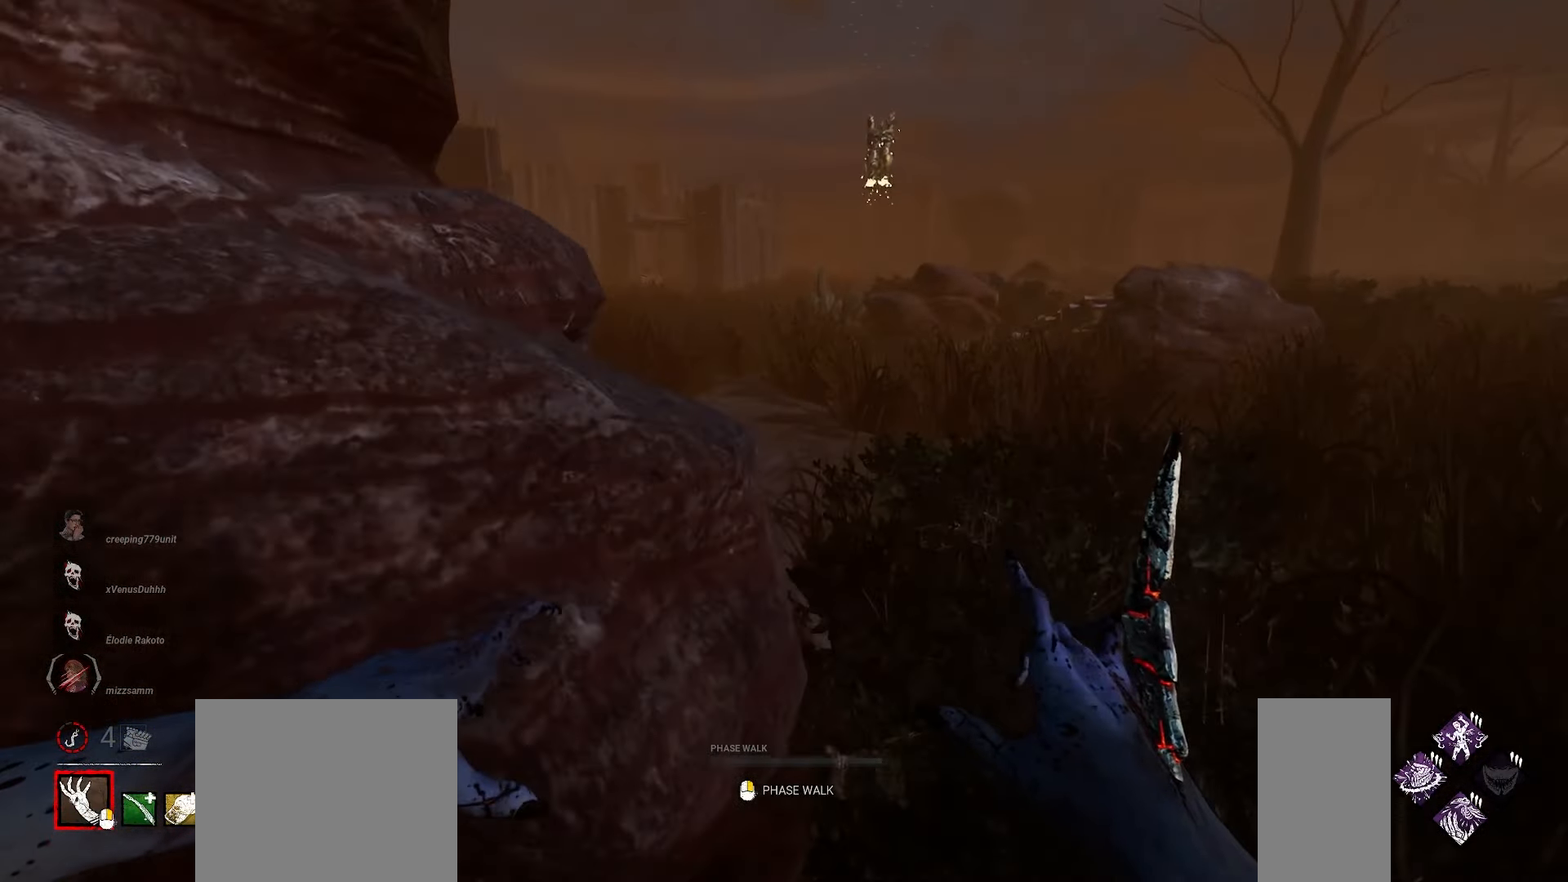
{"keys": ["w"], "mouse": [], "events": [[67, "d", "up"]]}
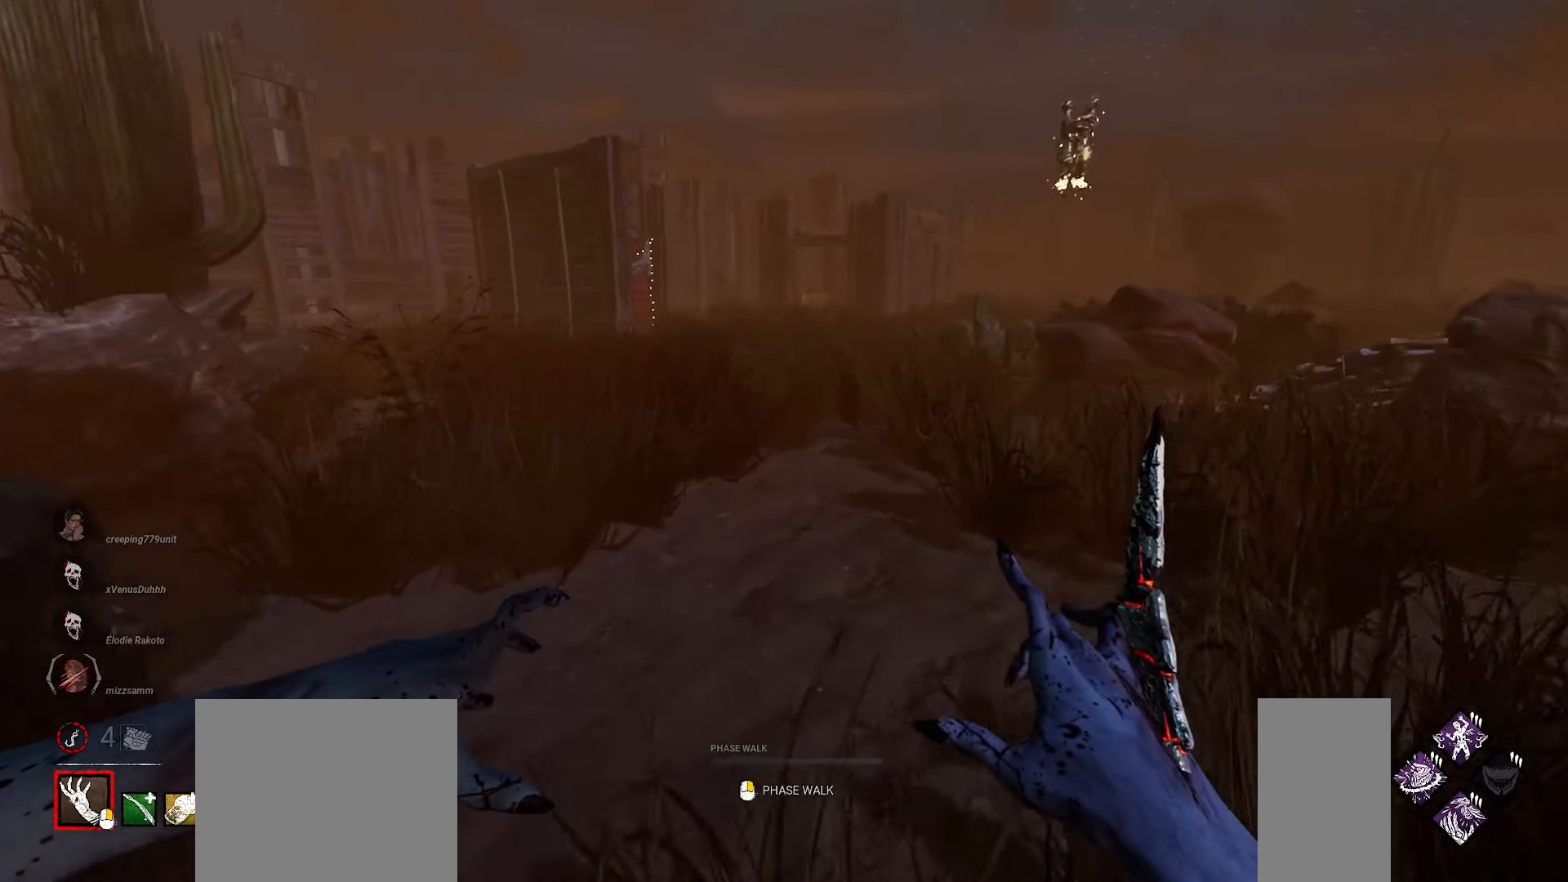
{"keys": ["w"], "mouse": [], "events": []}
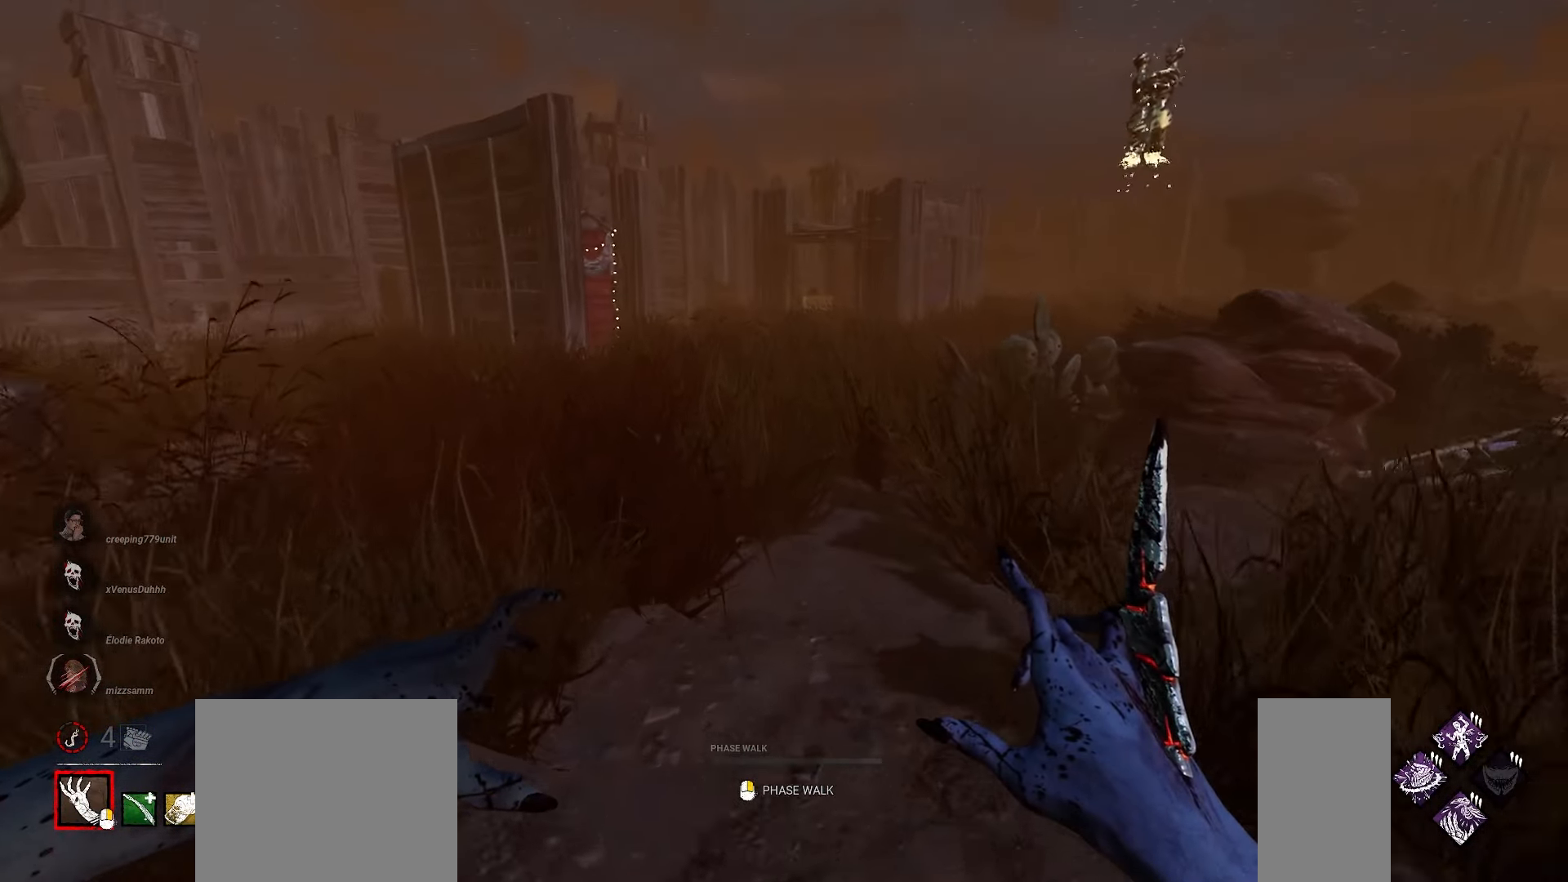
{"keys": ["w"], "mouse": [], "events": []}
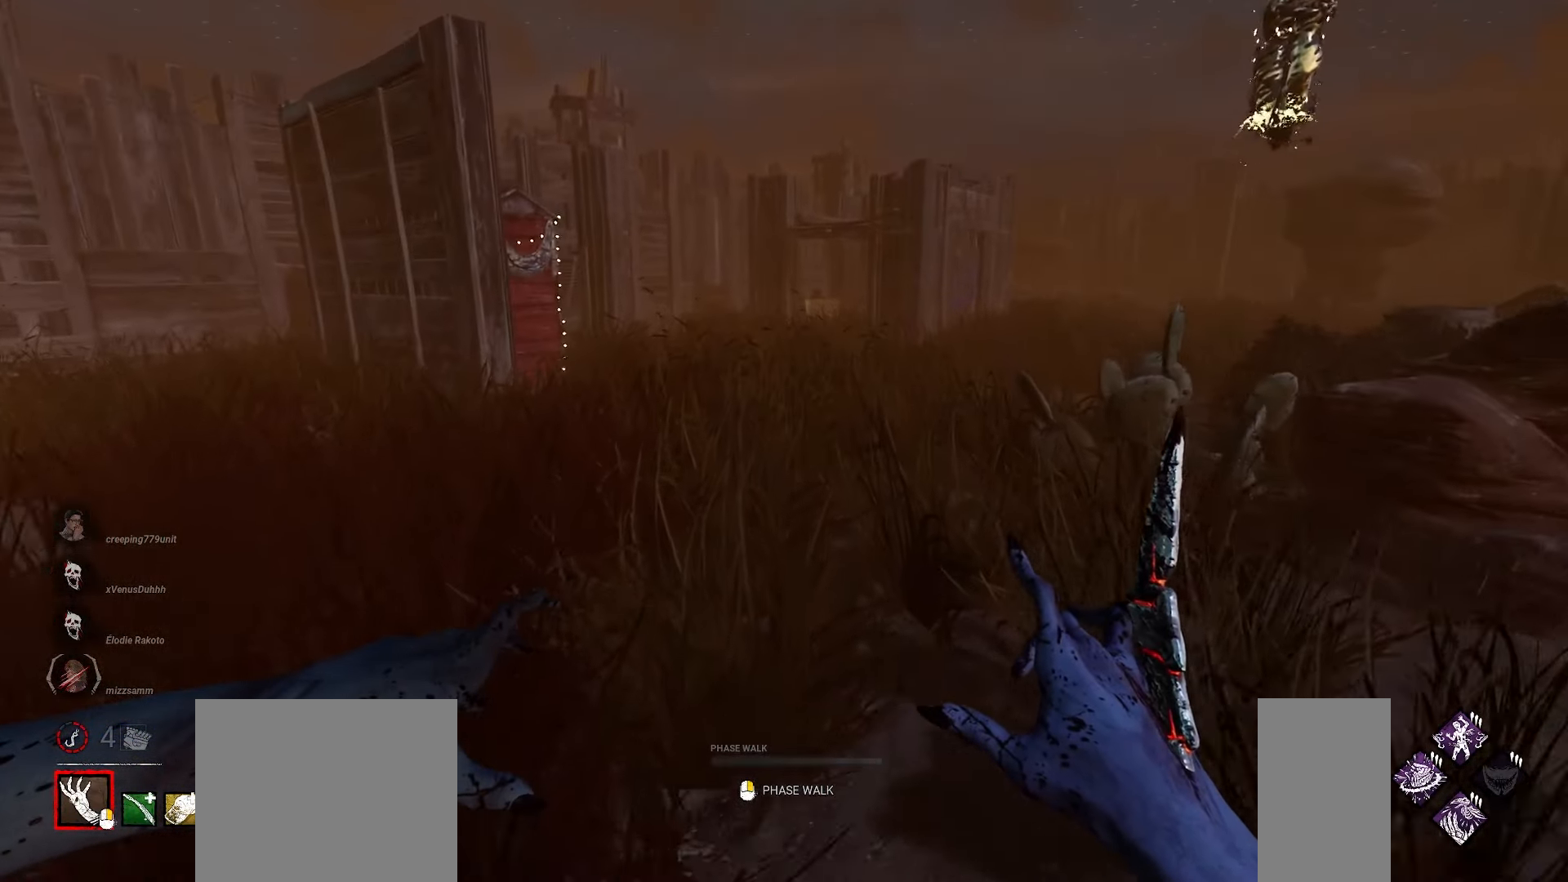
{"keys": ["w"], "mouse": [], "events": []}
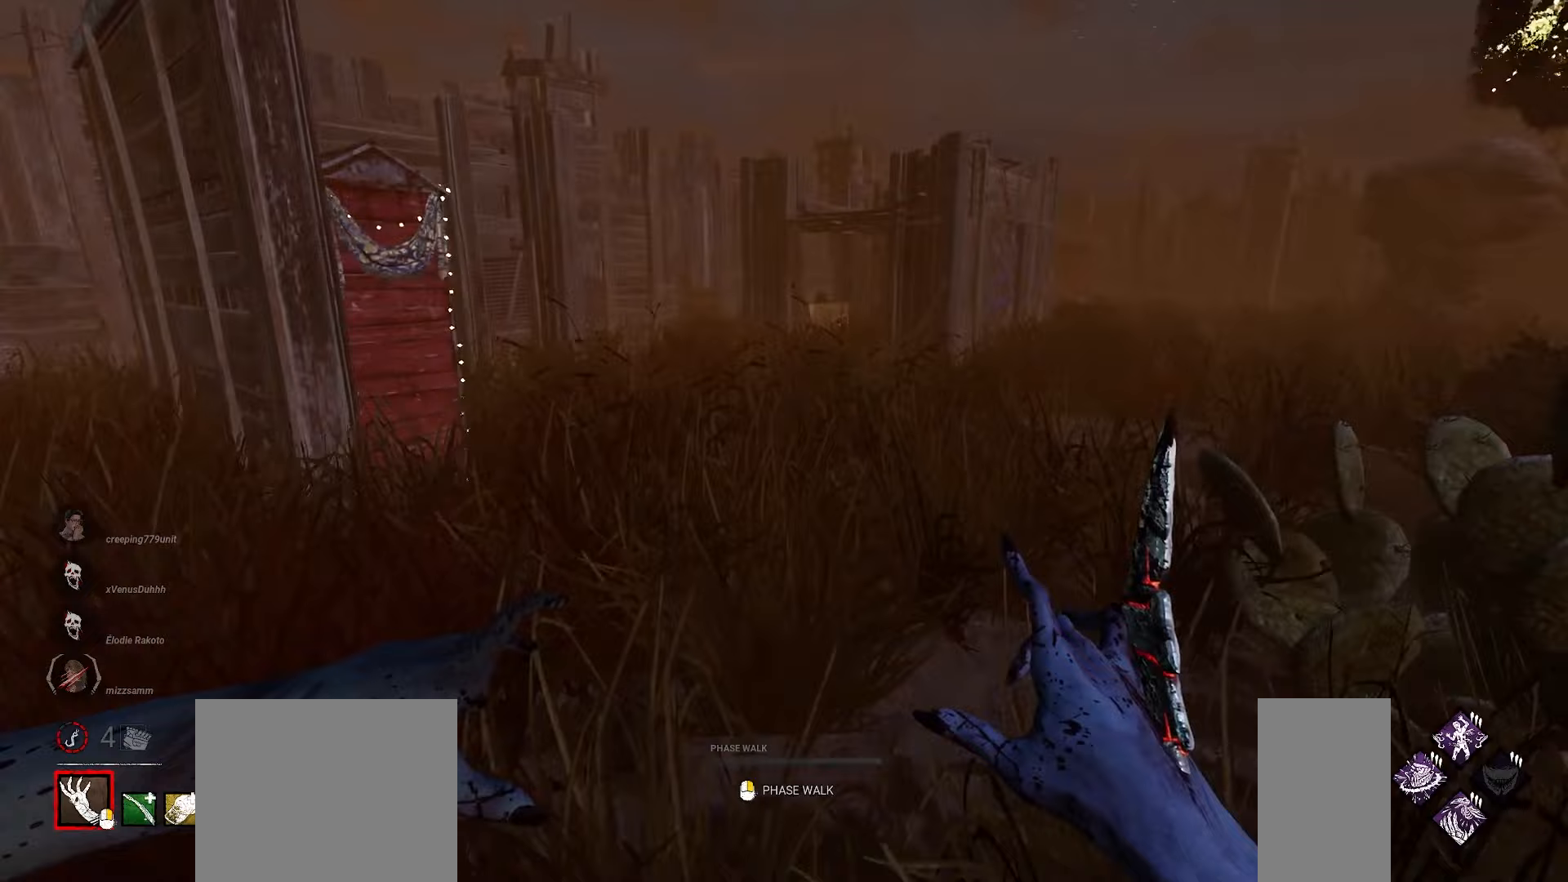
{"keys": ["w"], "mouse": [], "events": []}
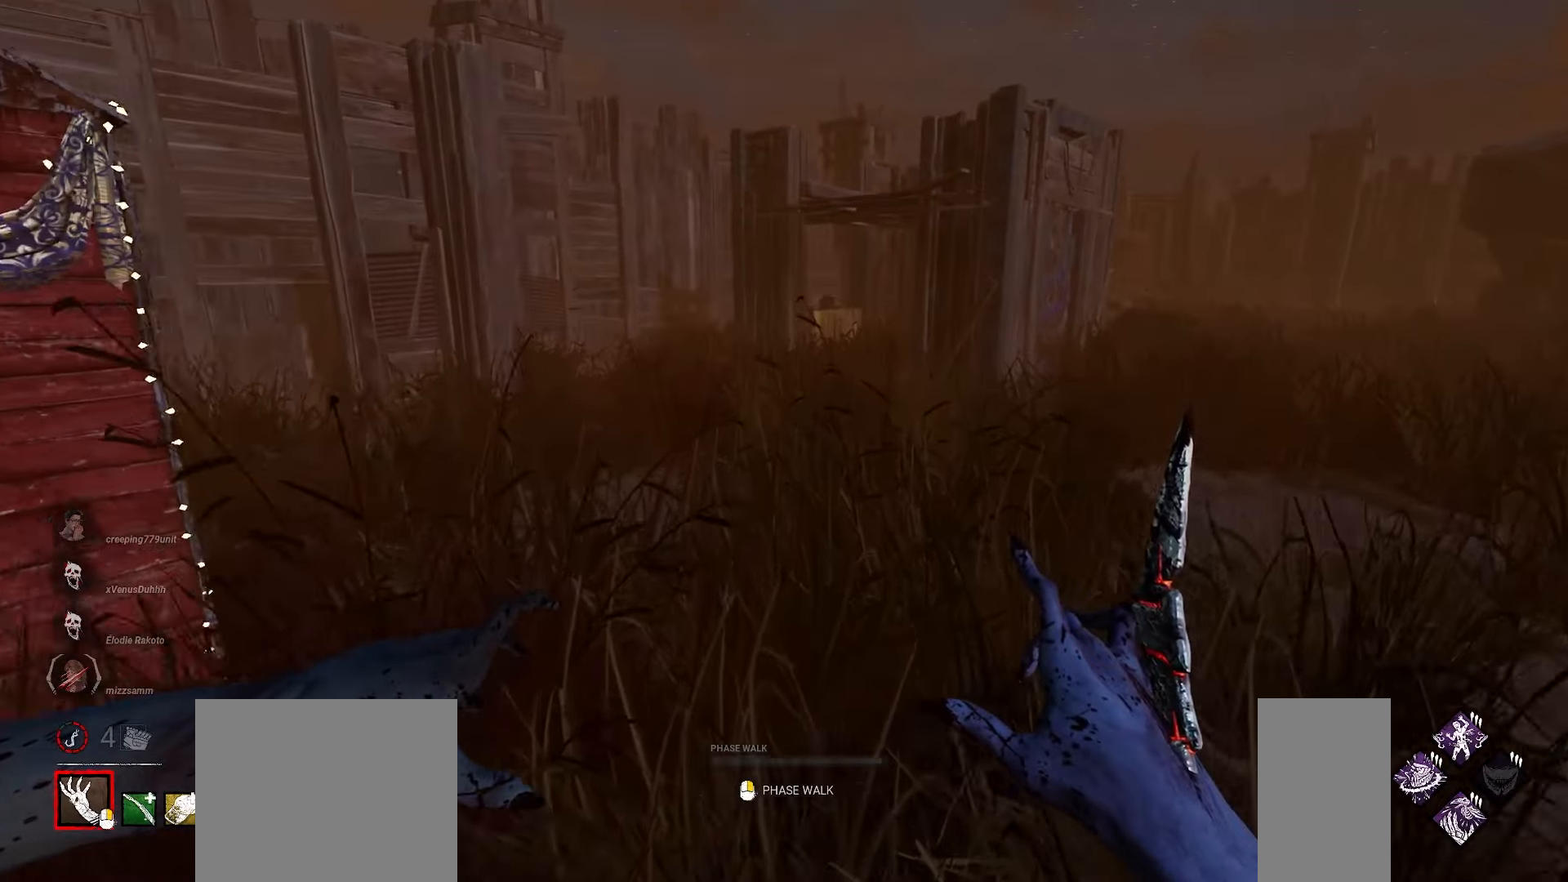
{"keys": ["w"], "mouse": [], "events": []}
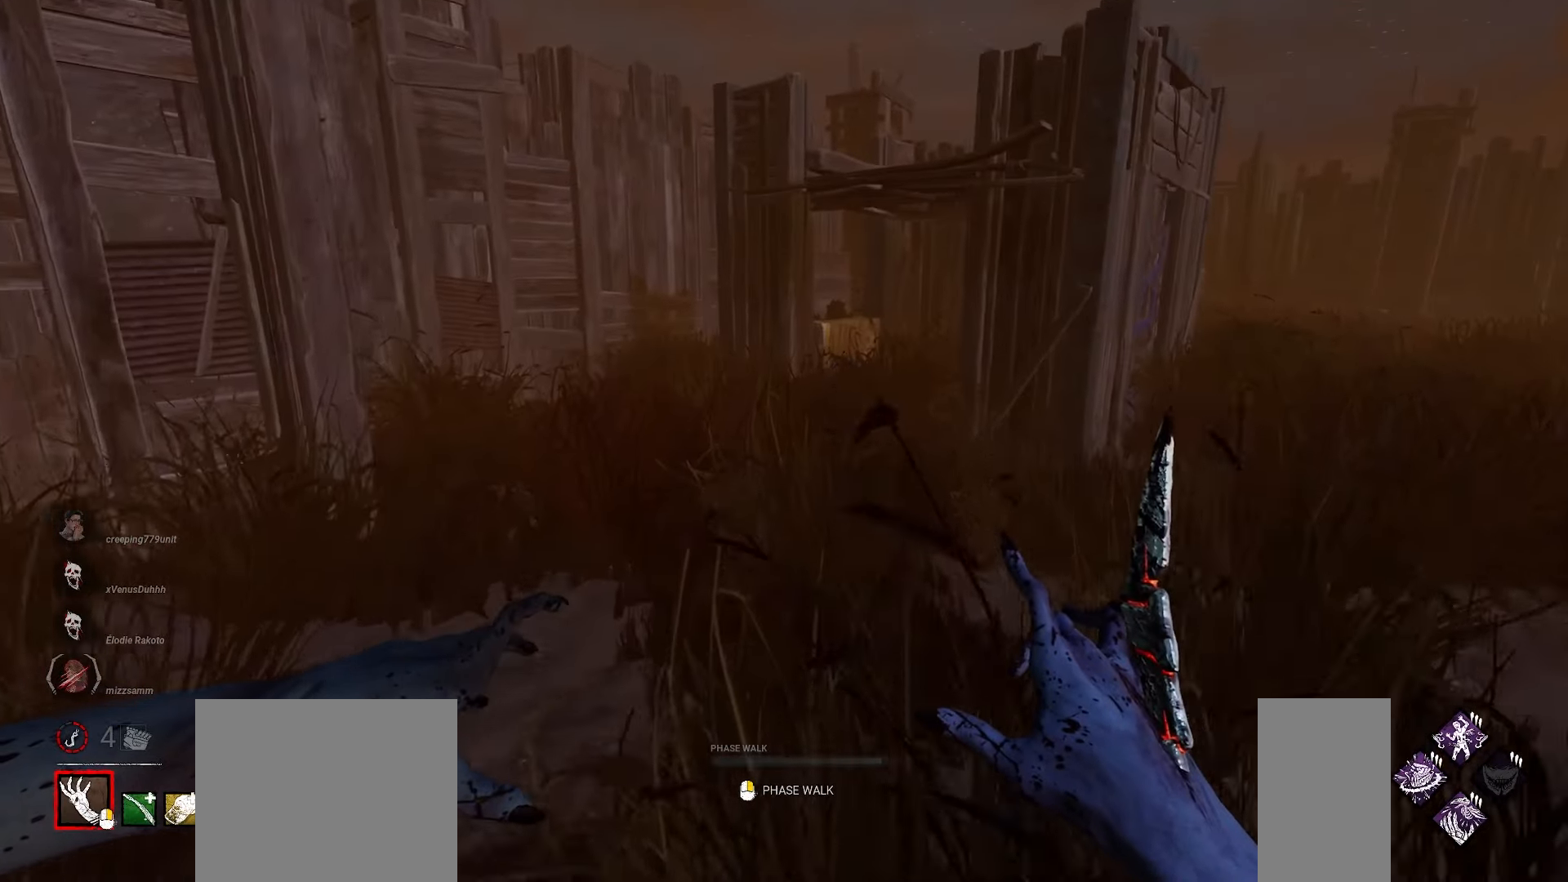
{"keys": ["d", "w"], "mouse": [], "events": [[133, "d", "down"]]}
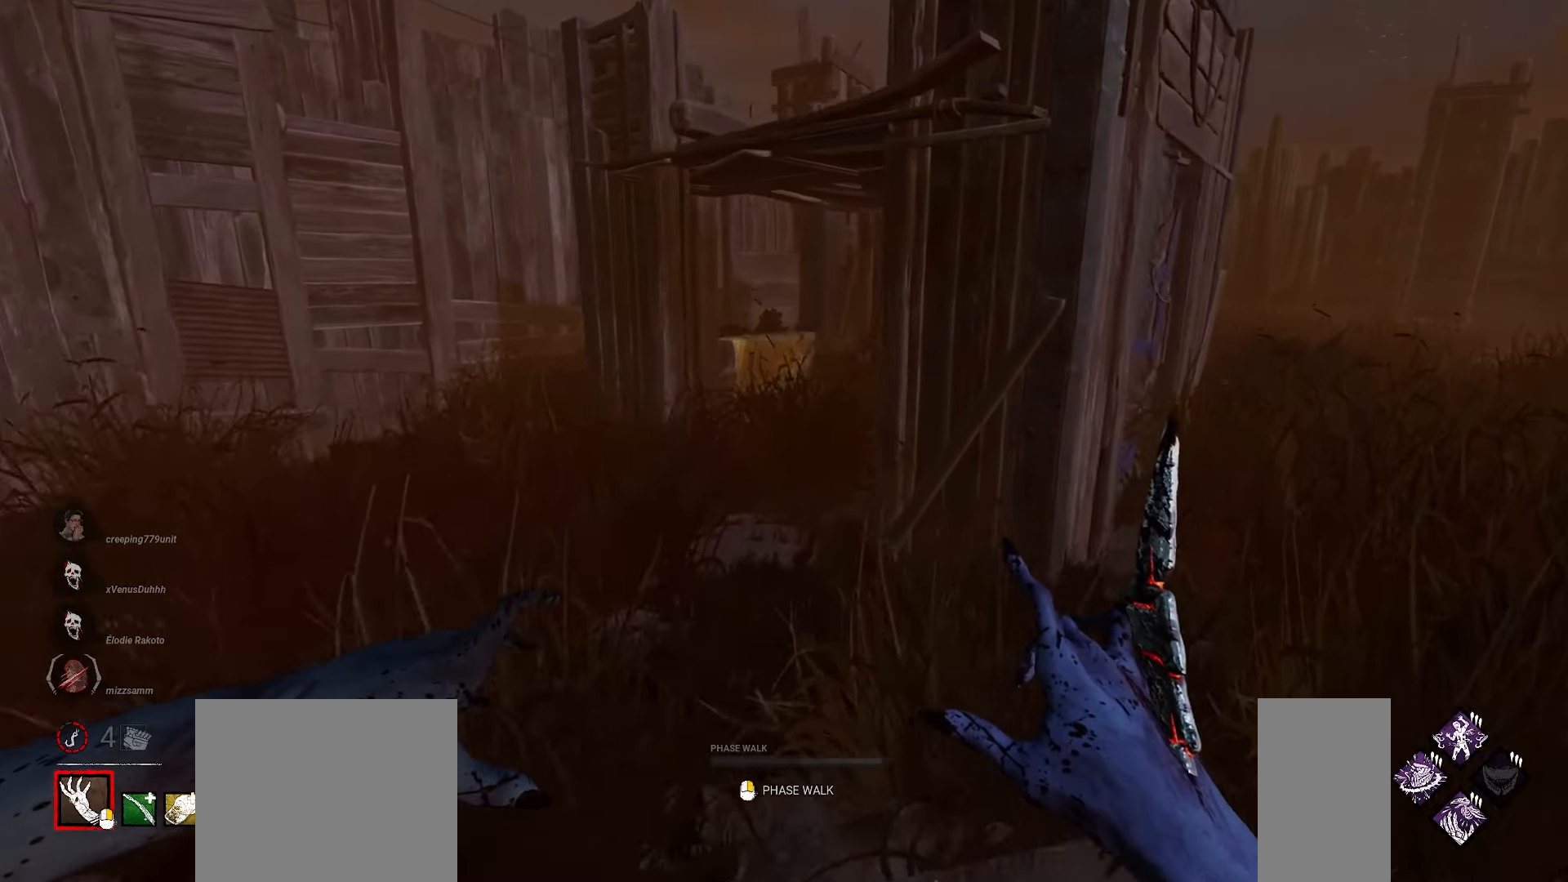
{"keys": ["a", "w"], "mouse": [], "events": [[117, "d", "up"], [283, "a", "down"]]}
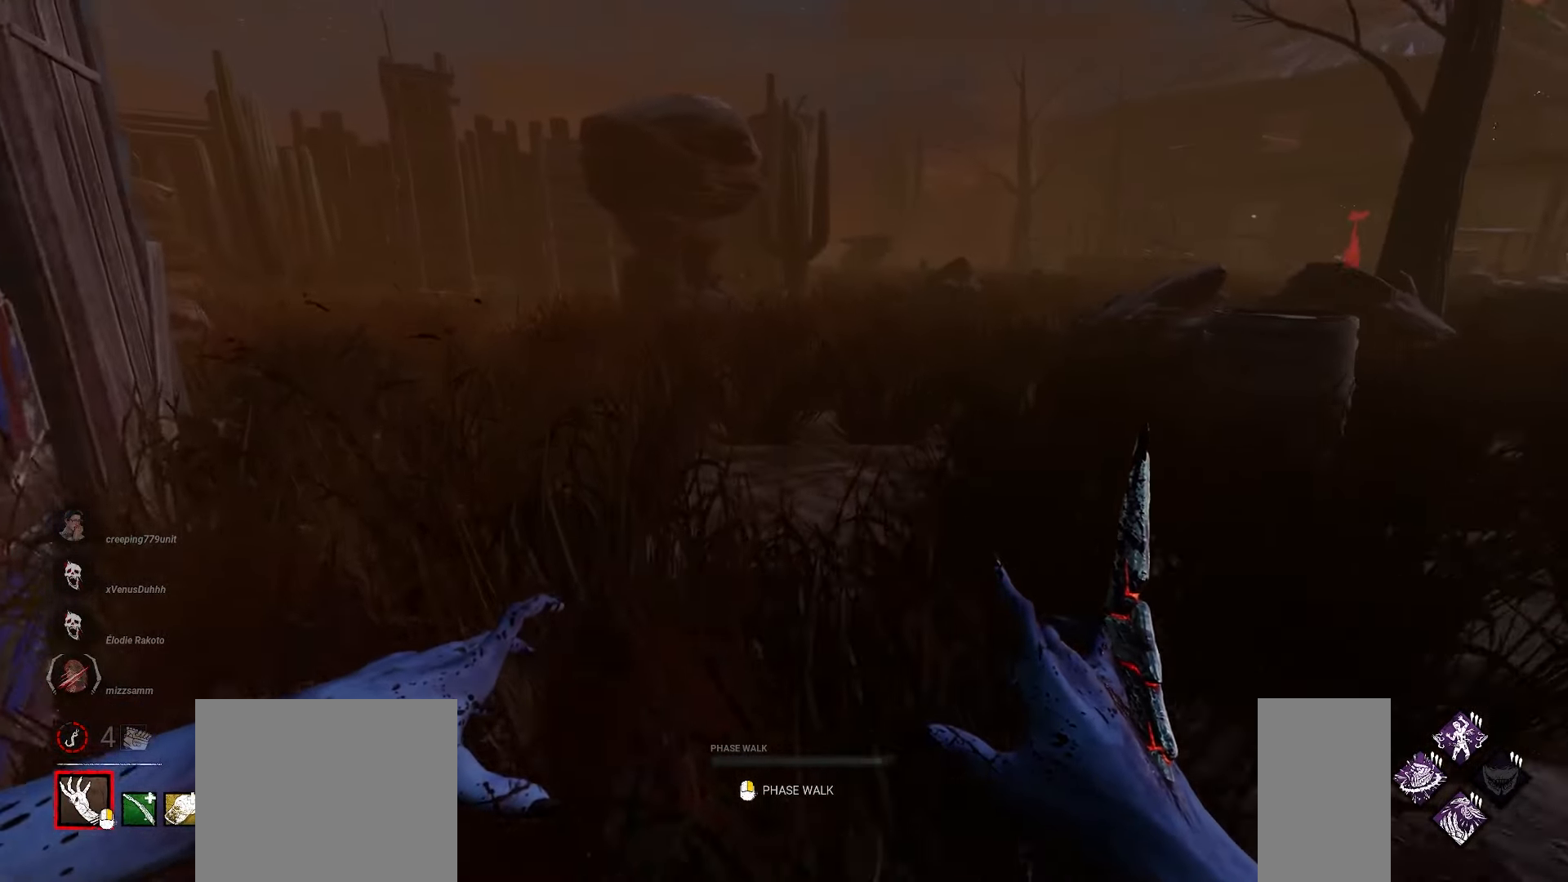
{"keys": ["a", "w"], "mouse": []}